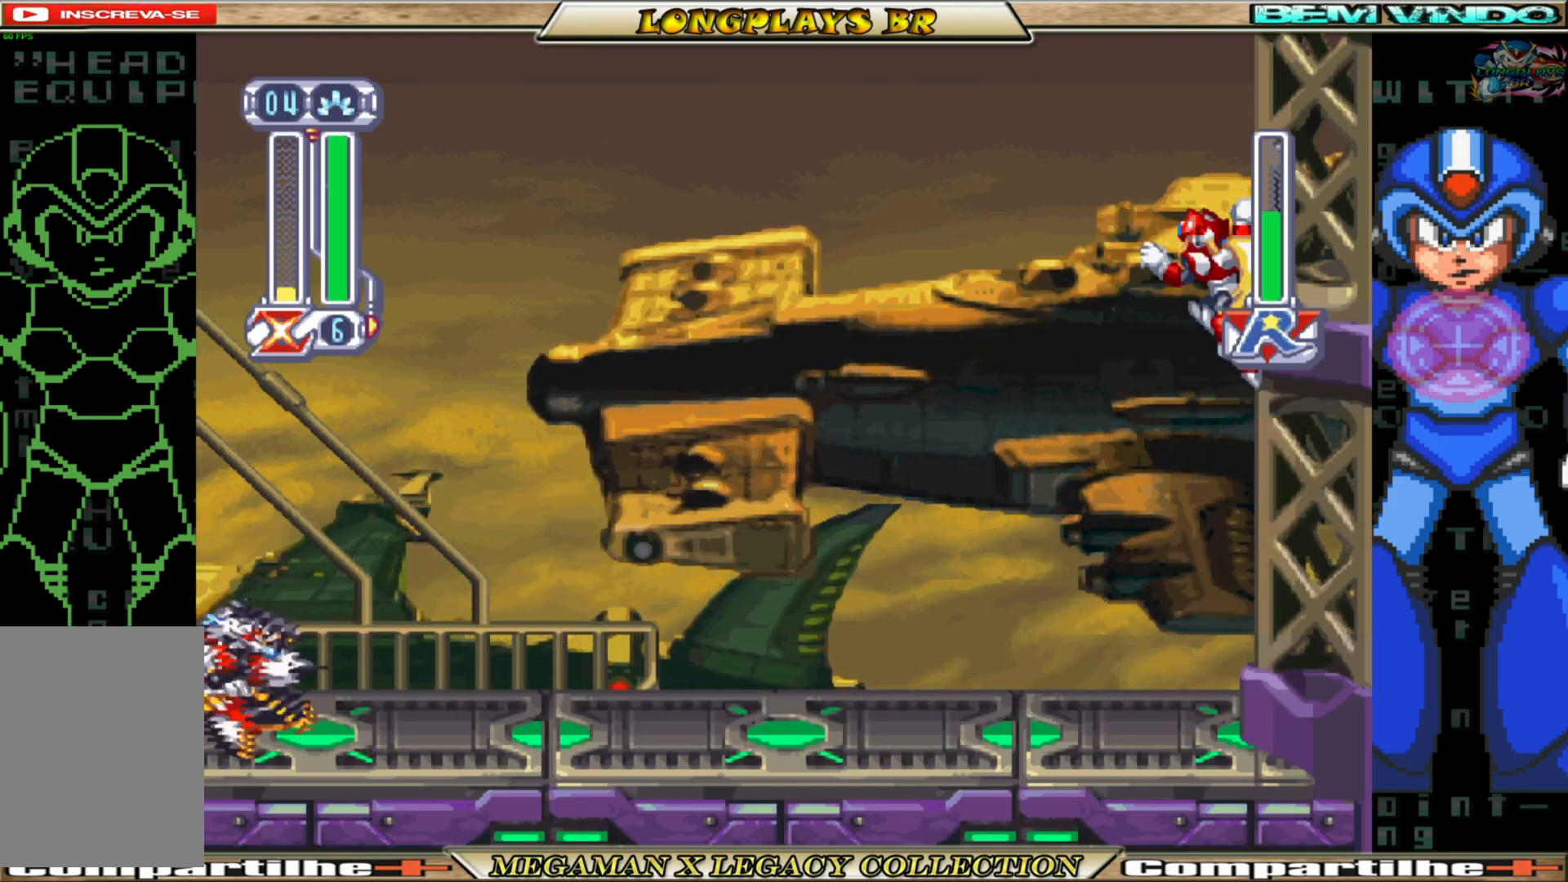
Gameplay with a controller (Xbox layout); each line is a JSON object with the inputs held at the frame after it. "events" lists button and stick changes between this image and that frame as [ms after this image, input, new state], when the widget could be followed in between.
{"buttons": ["DPAD_RIGHT"], "left_stick": "center", "right_stick": "center", "events": [[67, "B", "down"], [83, "A", "down"], [217, "A", "up"], [250, "B", "up"]]}
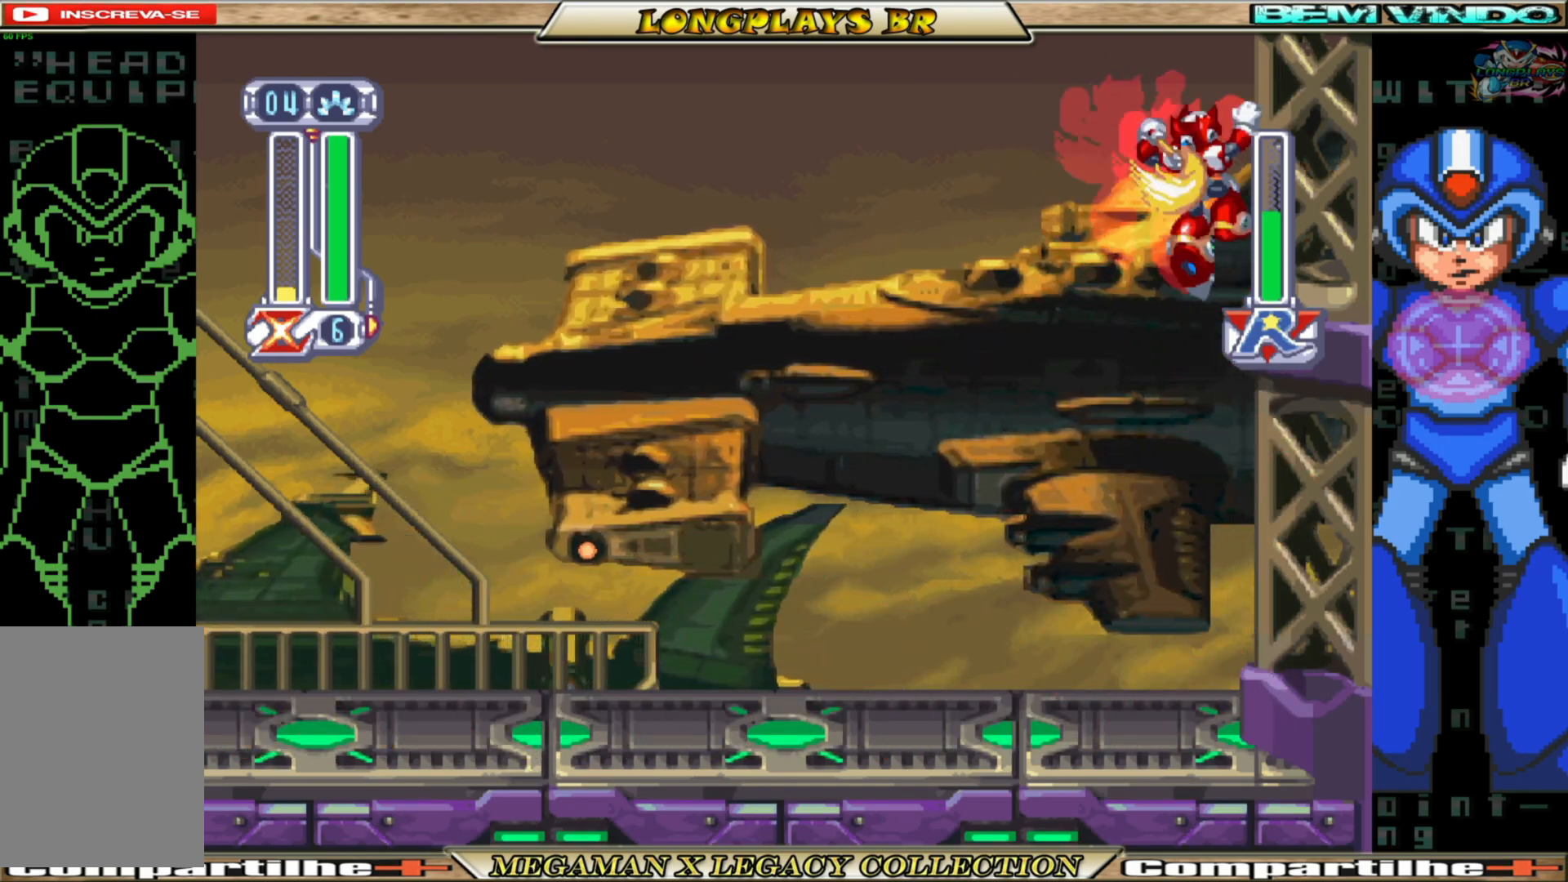
{"buttons": [], "left_stick": "center", "right_stick": "center", "events": [[83, "B", "down"], [100, "A", "down"], [150, "DPAD_RIGHT", "up"], [217, "DPAD_LEFT", "down"], [267, "A", "up"], [283, "B", "up"], [350, "DPAD_LEFT", "up"]]}
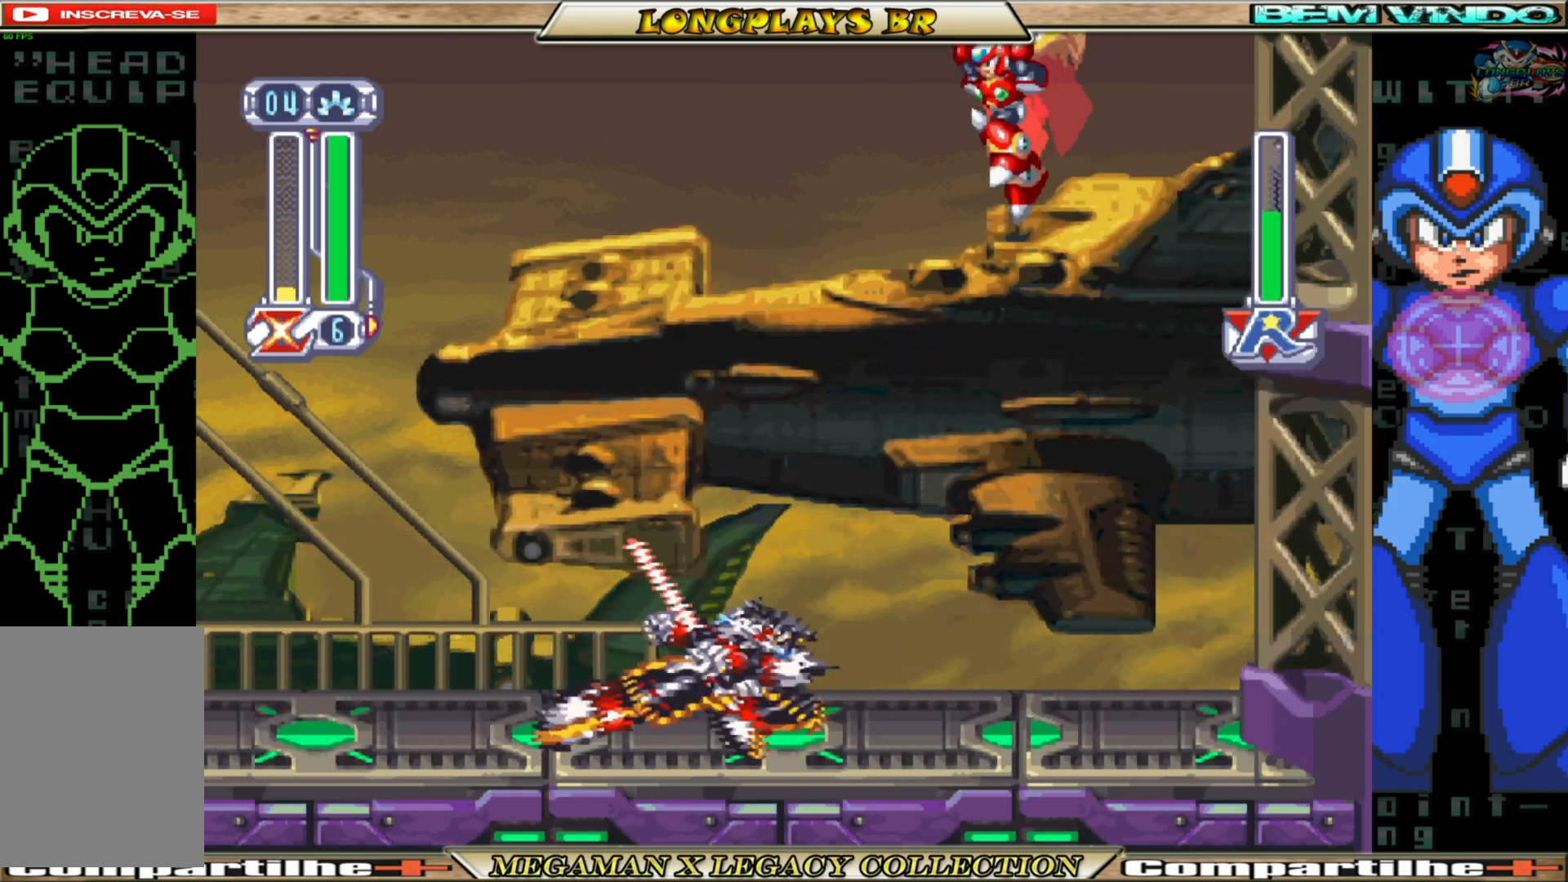
{"buttons": [], "left_stick": "center", "right_stick": "center", "events": [[33, "DPAD_DOWN", "down"], [117, "DPAD_LEFT", "down"], [150, "DPAD_DOWN", "up"], [317, "DPAD_LEFT", "up"]]}
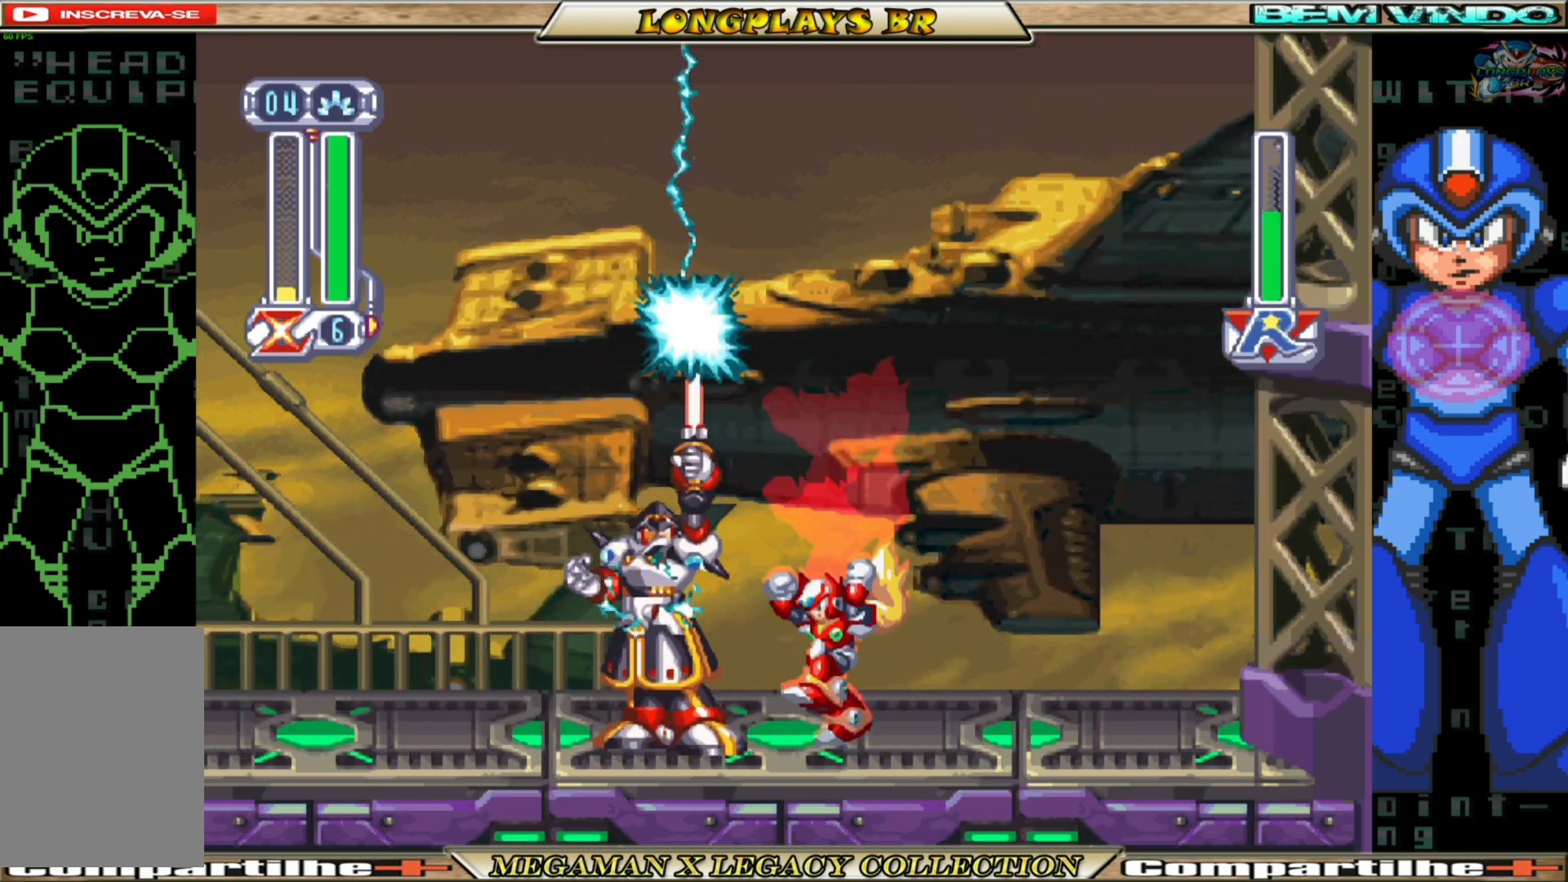
{"buttons": ["Y", "DPAD_DOWN"], "left_stick": "center", "right_stick": "center", "events": [[17, "DPAD_RIGHT", "down"], [217, "A", "down"], [217, "DPAD_RIGHT", "up"], [250, "DPAD_LEFT", "down"], [350, "DPAD_DOWN", "down"], [383, "DPAD_LEFT", "up"], [433, "A", "up"], [483, "Y", "down"]]}
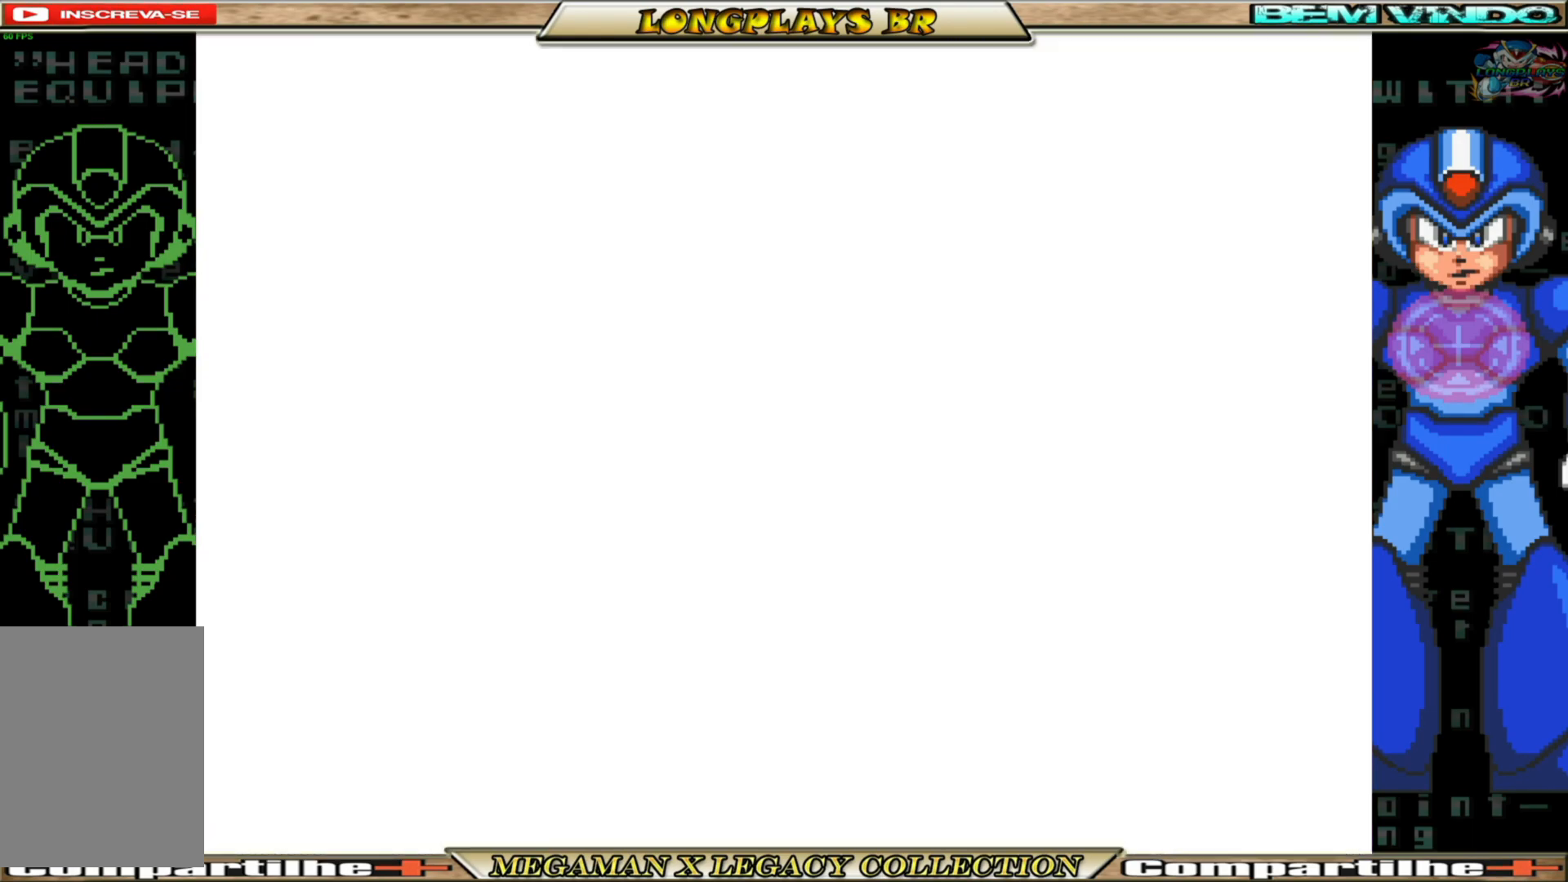
{"buttons": [], "left_stick": "center", "right_stick": "center", "events": [[133, "Y", "up"], [167, "Y", "down"], [300, "Y", "up"], [317, "DPAD_DOWN", "up"]]}
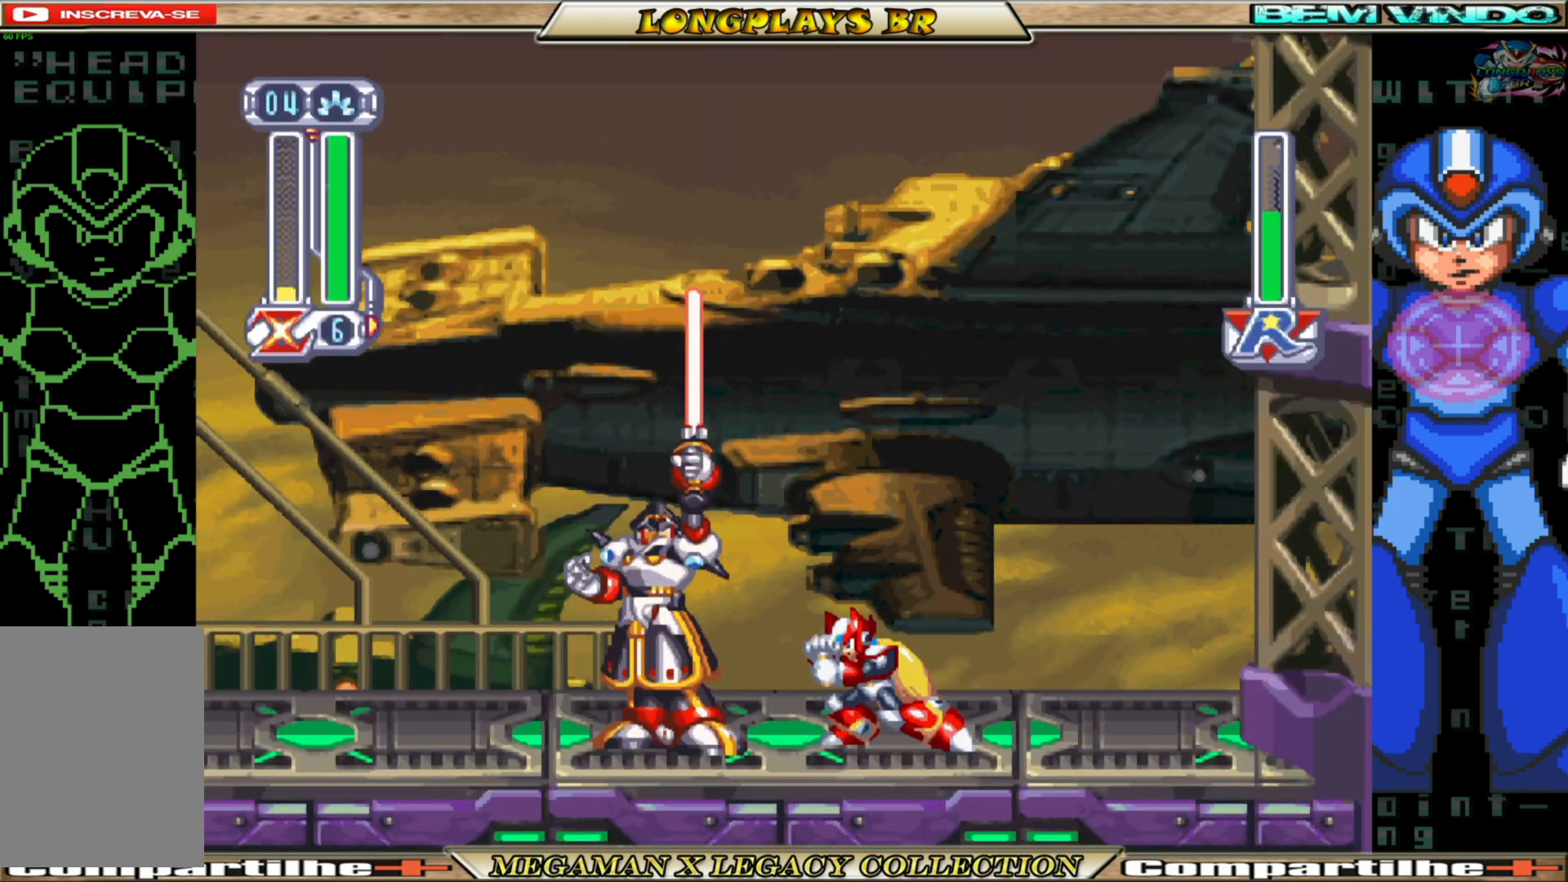
{"buttons": ["A", "B", "DPAD_RIGHT"], "left_stick": "center", "right_stick": "center", "events": [[133, "DPAD_RIGHT", "down"], [267, "B", "down"], [283, "A", "down"]]}
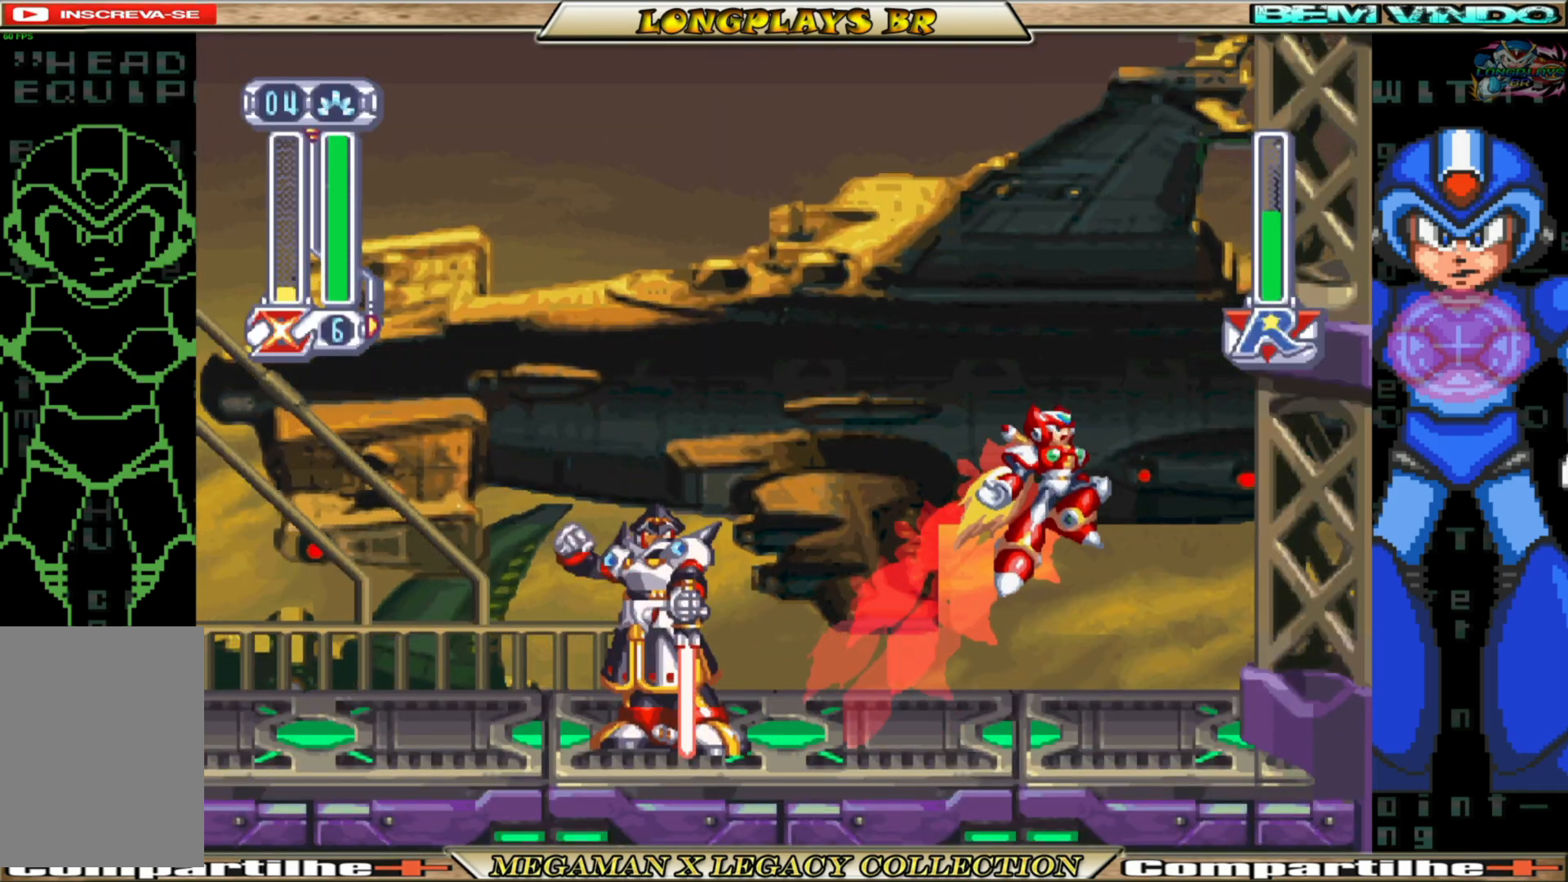
{"buttons": ["A", "DPAD_RIGHT"], "left_stick": "center", "right_stick": "center", "events": [[150, "B", "up"], [167, "A", "up"], [250, "A", "down"]]}
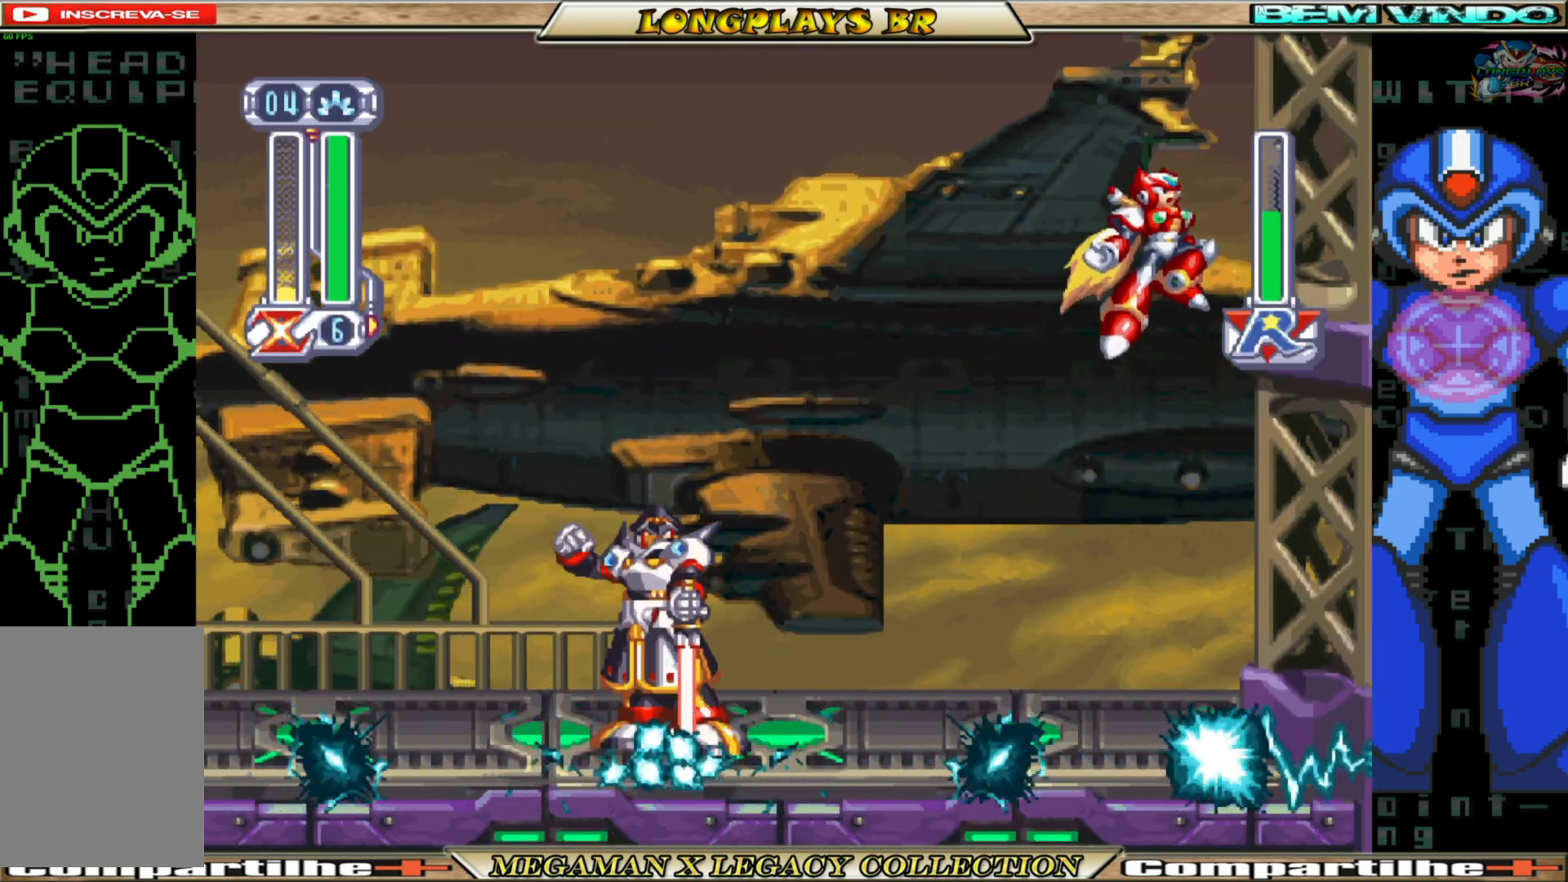
{"buttons": [], "left_stick": "center", "right_stick": "center", "events": [[17, "A", "up"], [150, "A", "down"], [233, "DPAD_RIGHT", "up"], [283, "DPAD_LEFT", "down"], [333, "A", "up"], [350, "DPAD_LEFT", "up"]]}
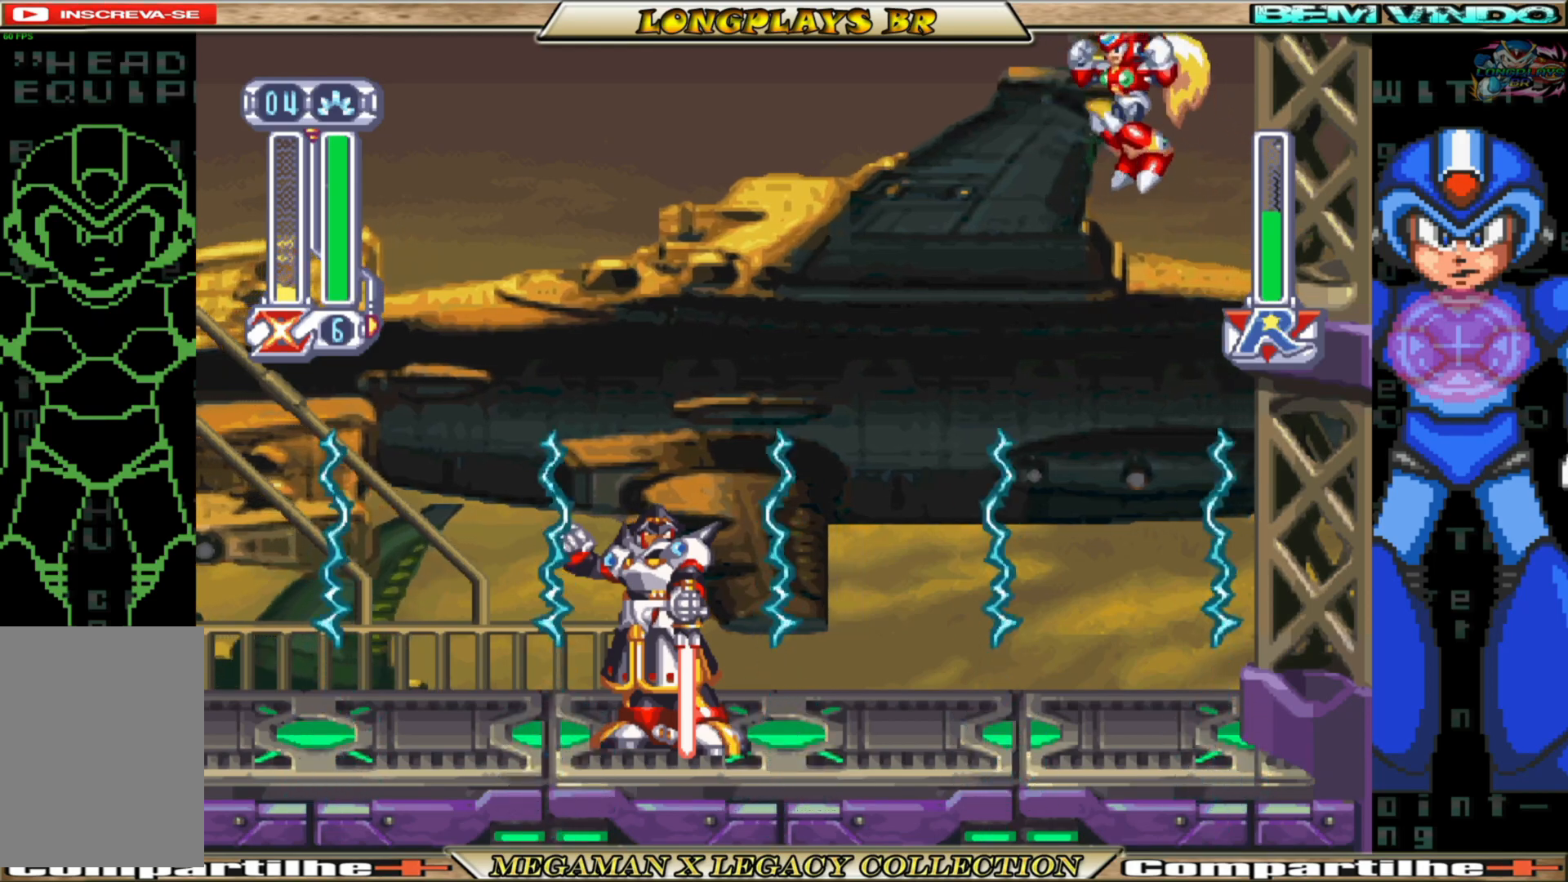
{"buttons": [], "left_stick": "center", "right_stick": "center", "events": []}
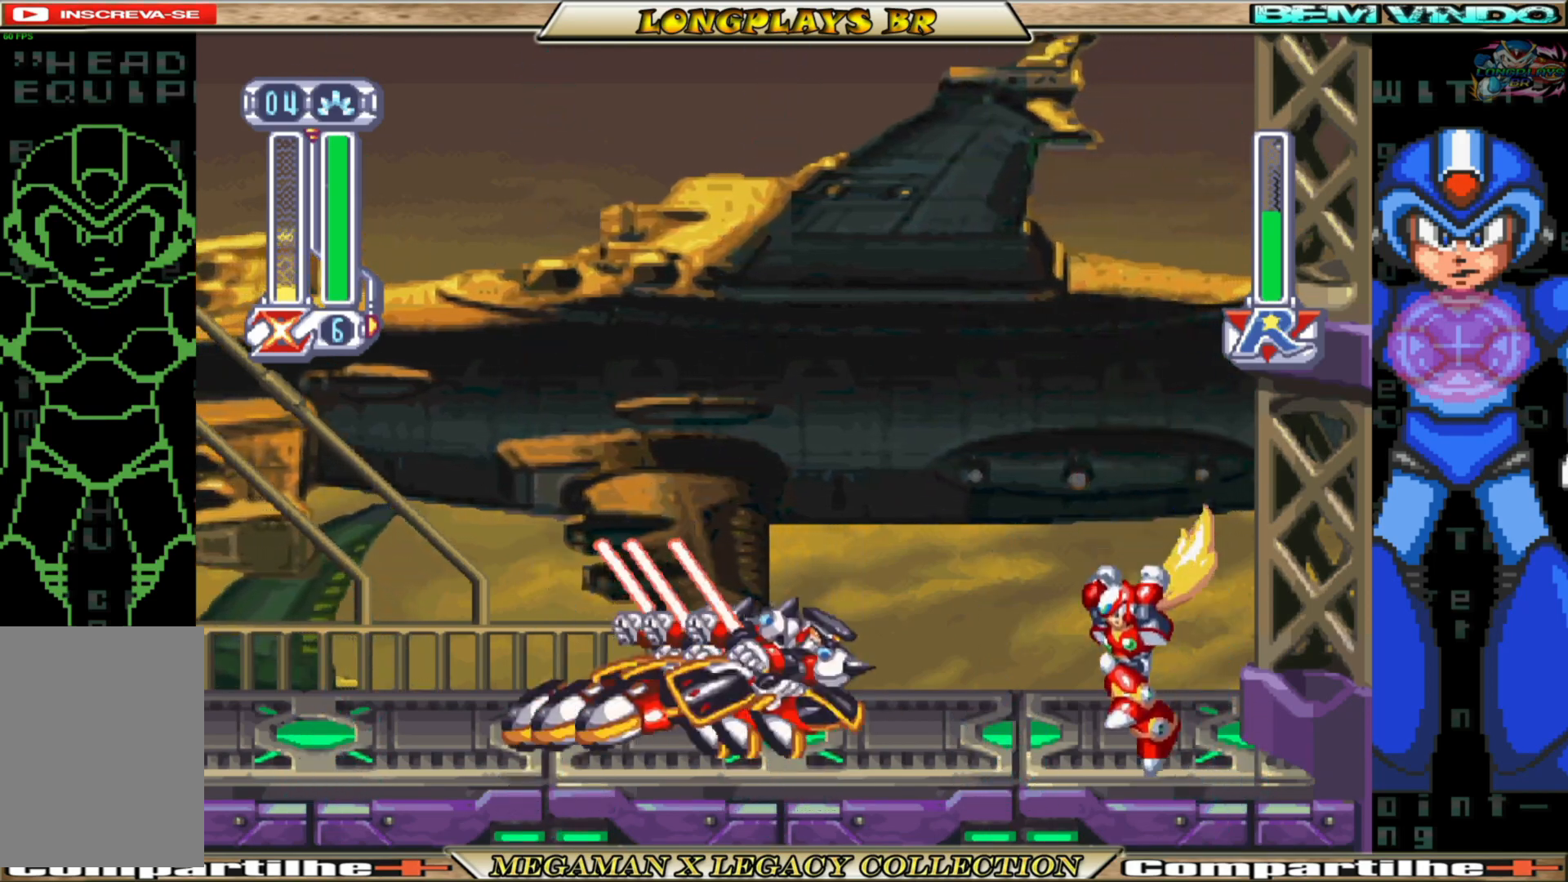
{"buttons": [], "left_stick": "center", "right_stick": "center", "events": [[67, "DPAD_LEFT", "down"], [83, "B", "down"], [100, "A", "down"], [200, "DPAD_UP", "down"], [350, "DPAD_UP", "up"], [400, "A", "up"], [433, "B", "up"], [467, "DPAD_LEFT", "up"]]}
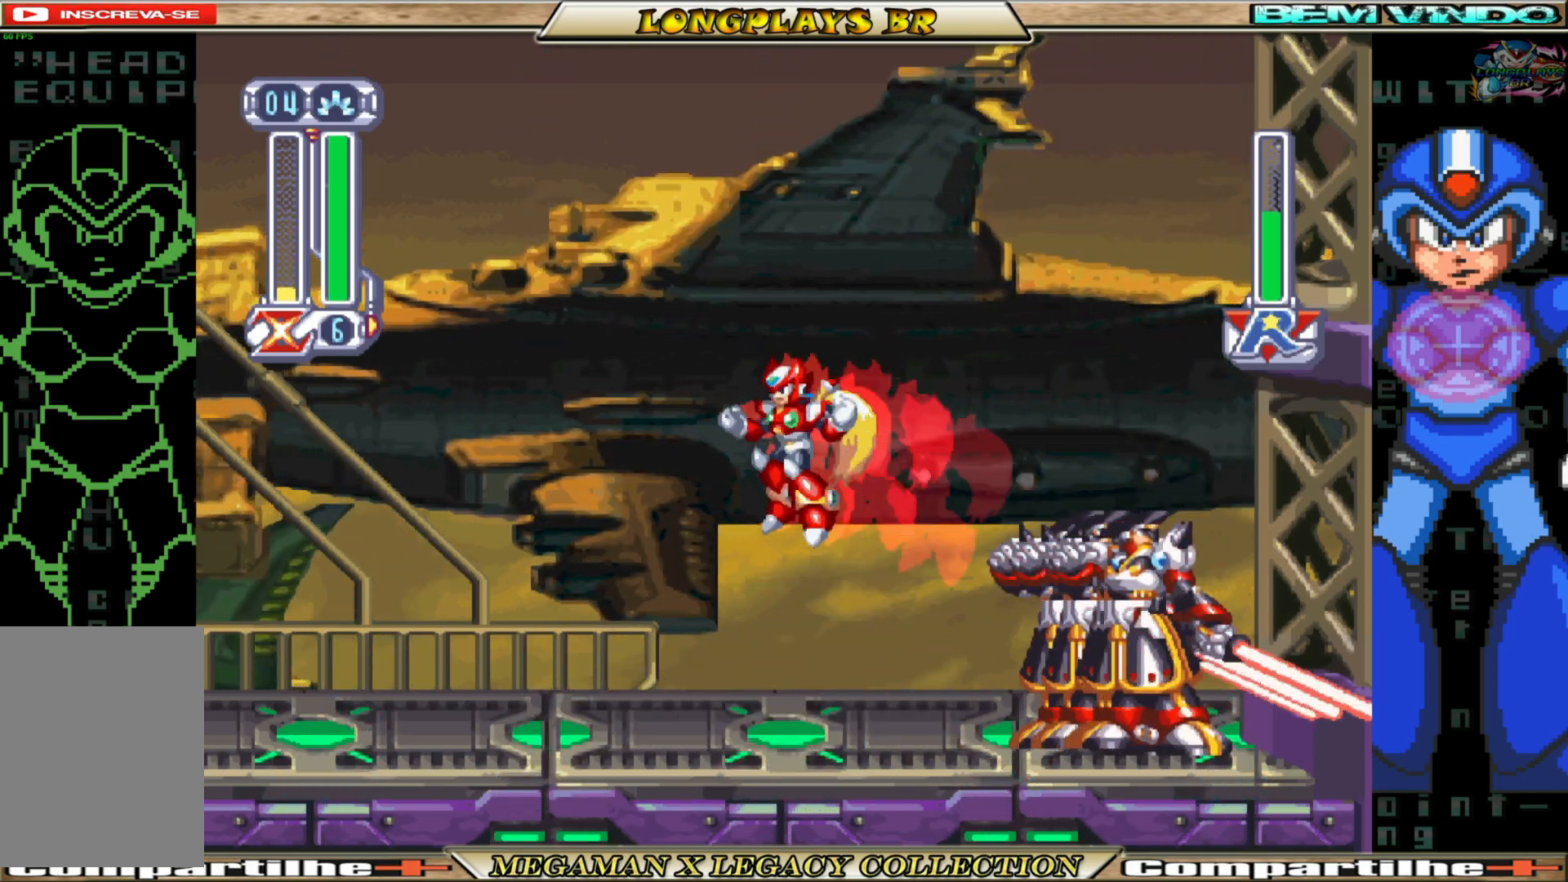
{"buttons": ["A"], "left_stick": "center", "right_stick": "center", "events": [[150, "DPAD_RIGHT", "down"], [367, "A", "down"], [400, "DPAD_RIGHT", "up"]]}
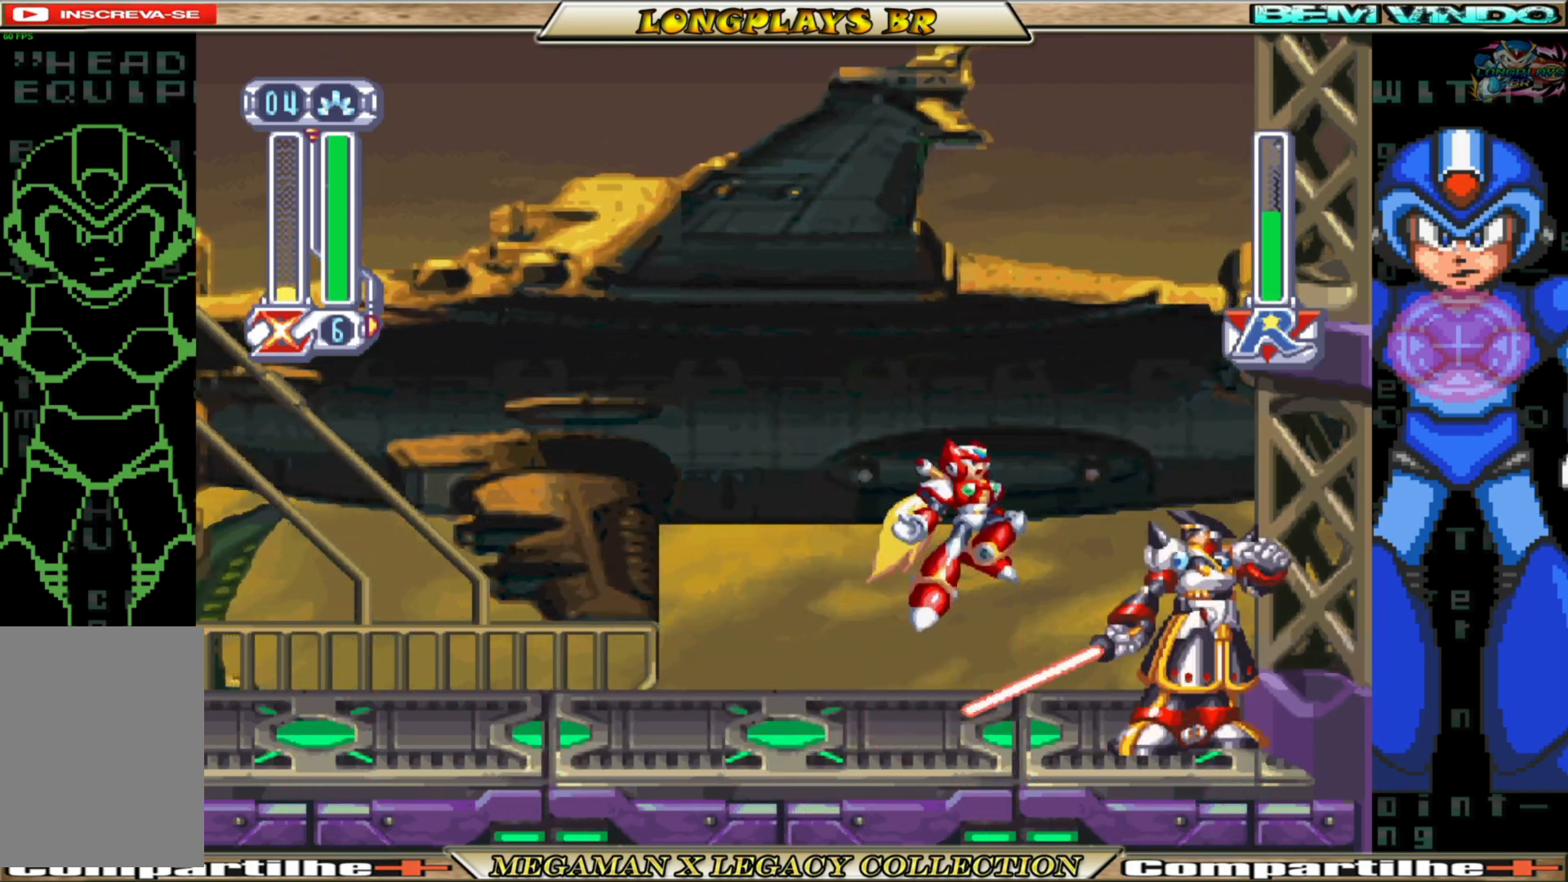
{"buttons": ["DPAD_DOWN"], "left_stick": "center", "right_stick": "center", "events": [[33, "DPAD_DOWN", "down"], [50, "DPAD_RIGHT", "down"], [117, "A", "up"], [183, "Y", "down"], [283, "DPAD_RIGHT", "up"], [333, "Y", "up"], [383, "Y", "down"], [483, "Y", "up"]]}
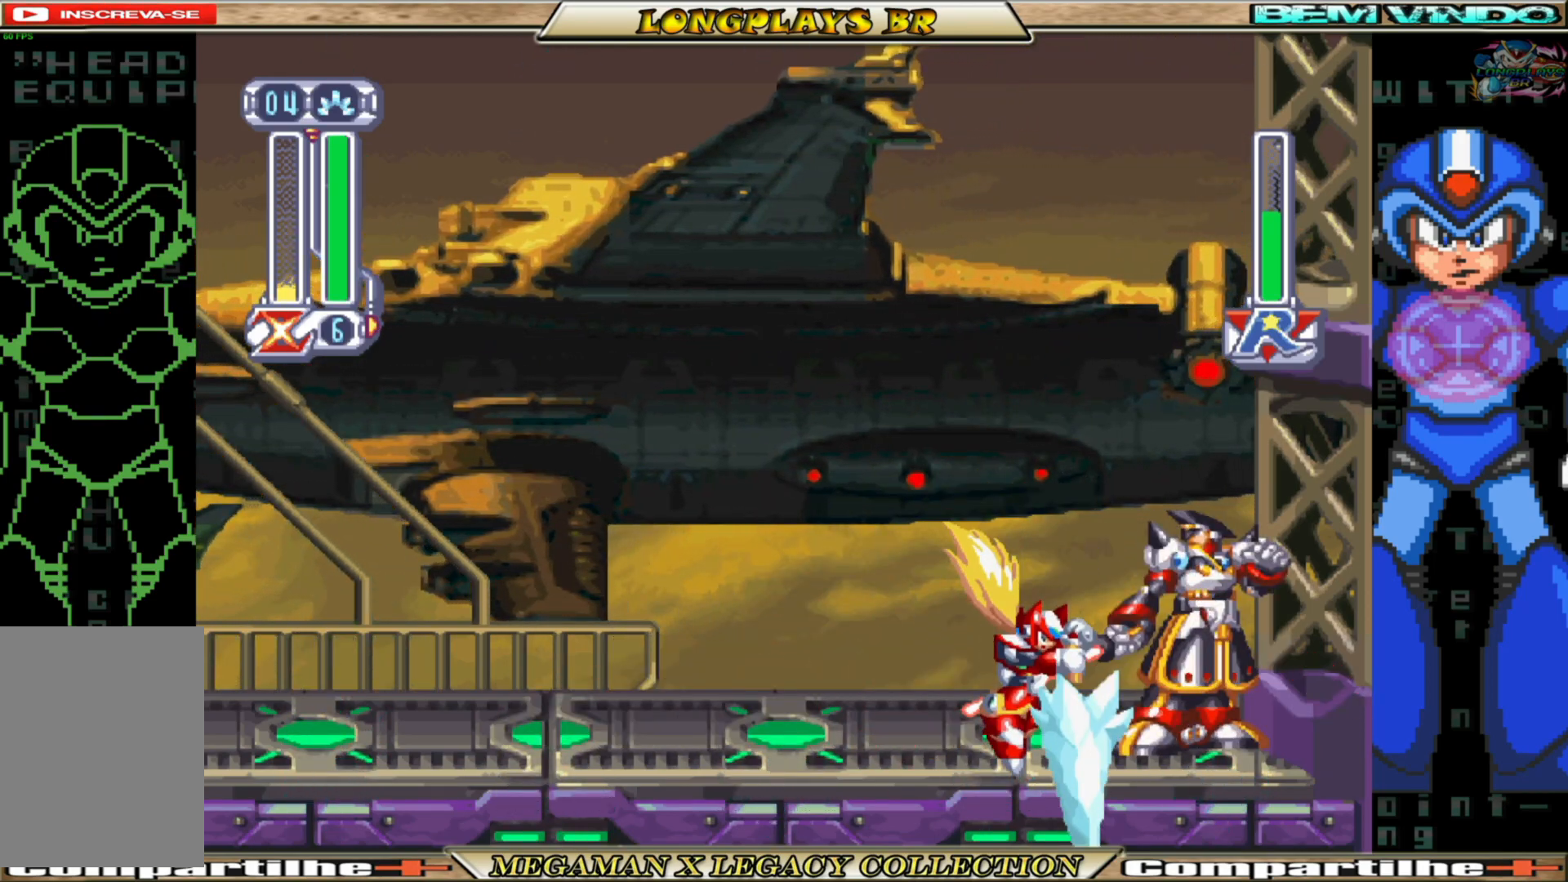
{"buttons": ["B", "DPAD_LEFT"], "left_stick": "center", "right_stick": "center", "events": [[67, "DPAD_DOWN", "up"], [183, "DPAD_LEFT", "down"], [333, "B", "down"]]}
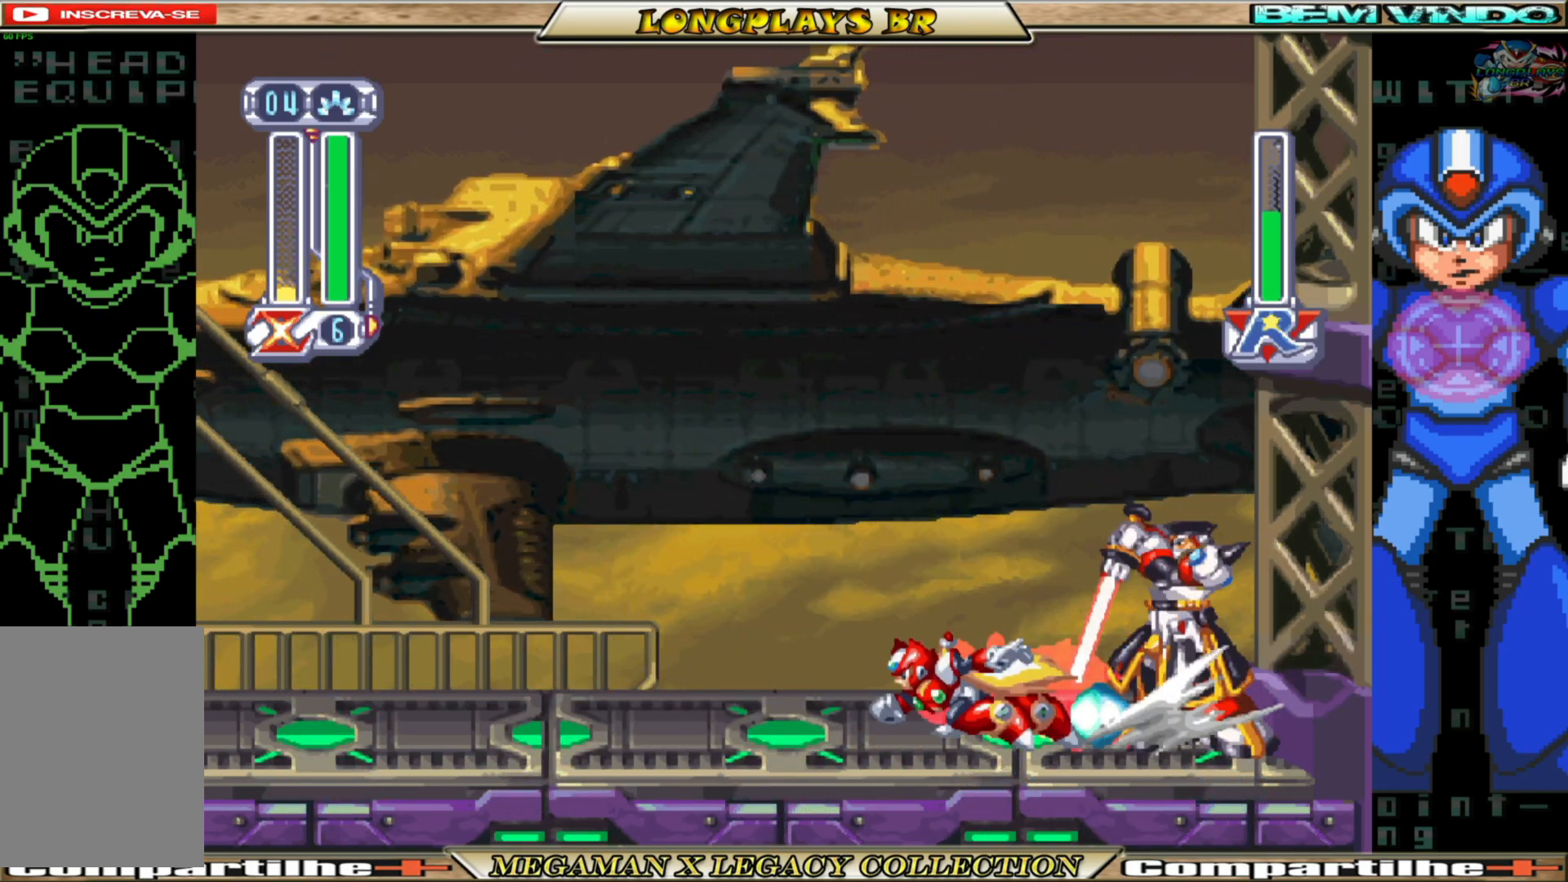
{"buttons": ["B", "DPAD_LEFT"], "left_stick": "center", "right_stick": "center", "events": [[367, "B", "up"], [450, "B", "down"]]}
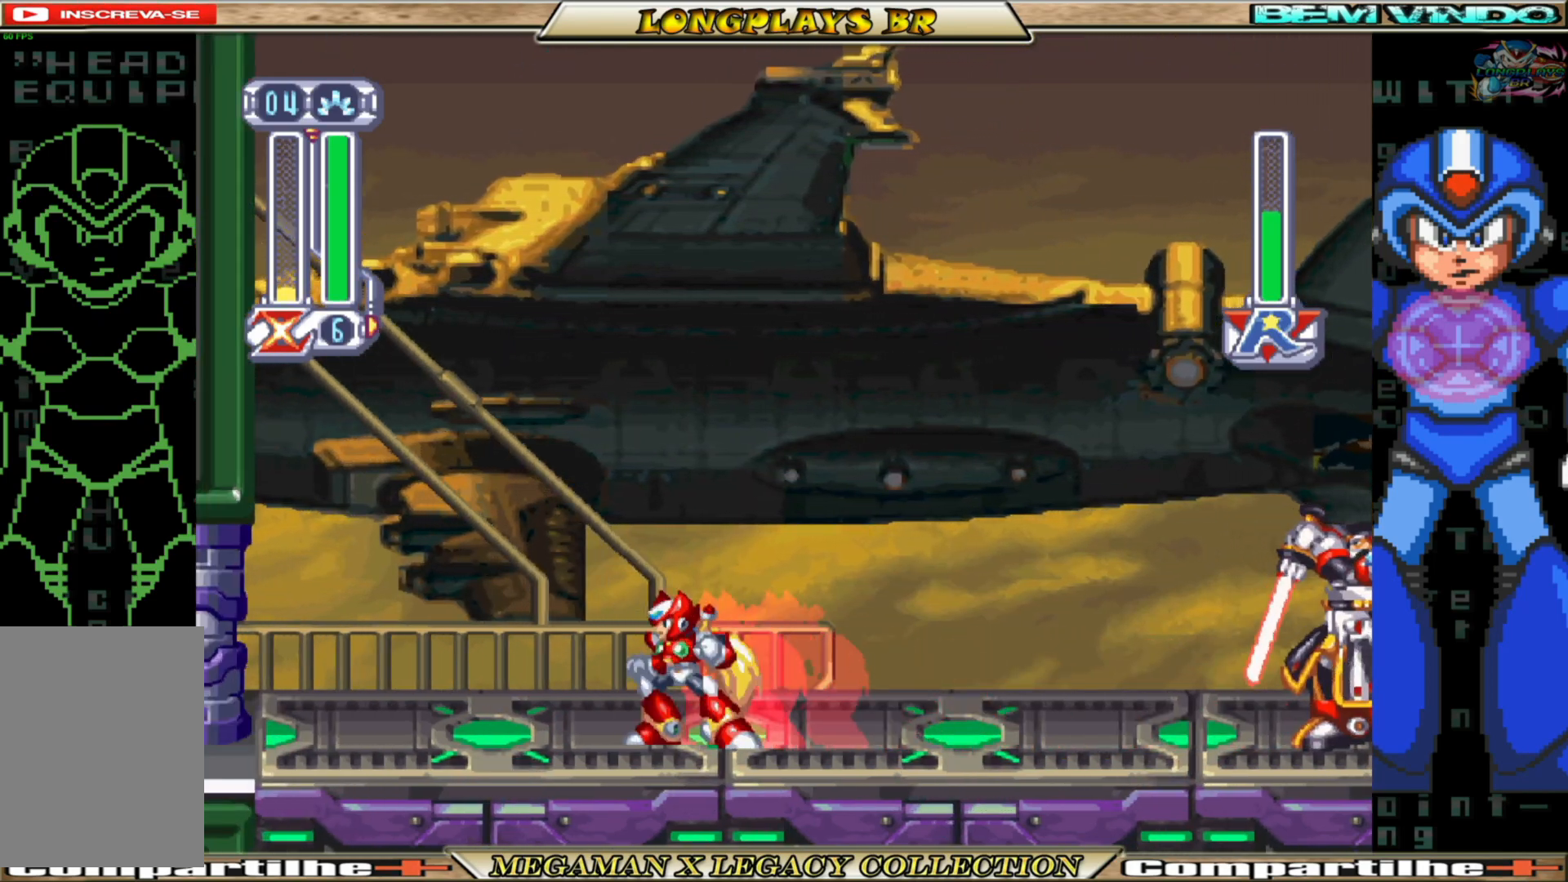
{"buttons": ["A", "B", "DPAD_LEFT"], "left_stick": "center", "right_stick": "center", "events": [[167, "A", "down"], [367, "A", "up"], [383, "B", "up"], [450, "B", "down"], [467, "A", "down"]]}
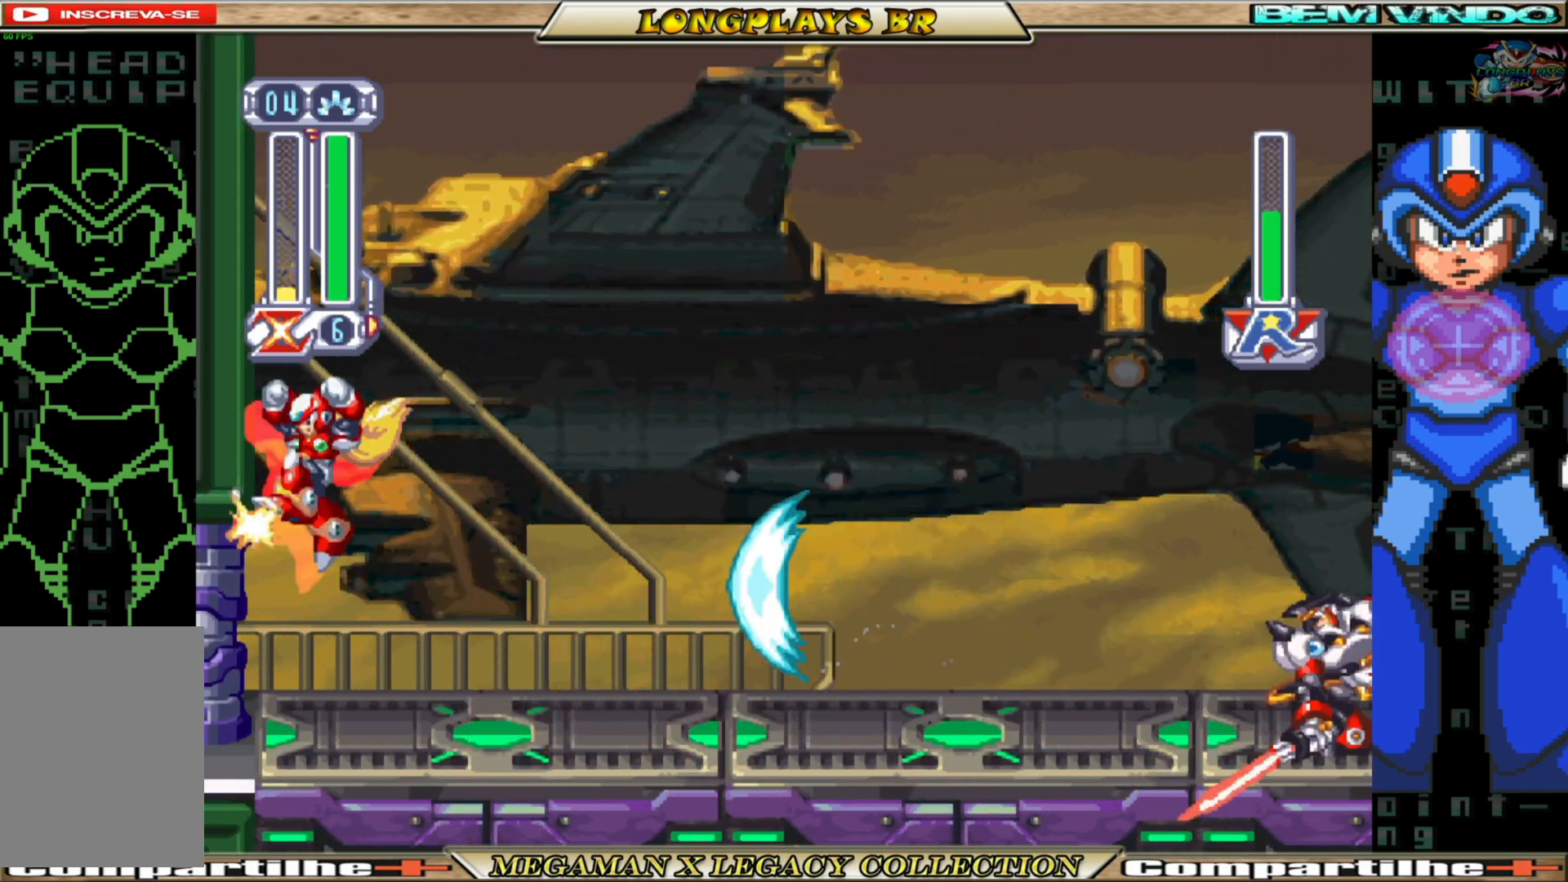
{"buttons": ["A", "B", "DPAD_LEFT"], "left_stick": "center", "right_stick": "center", "events": [[267, "A", "up"], [300, "B", "up"], [417, "B", "down"], [450, "A", "down"]]}
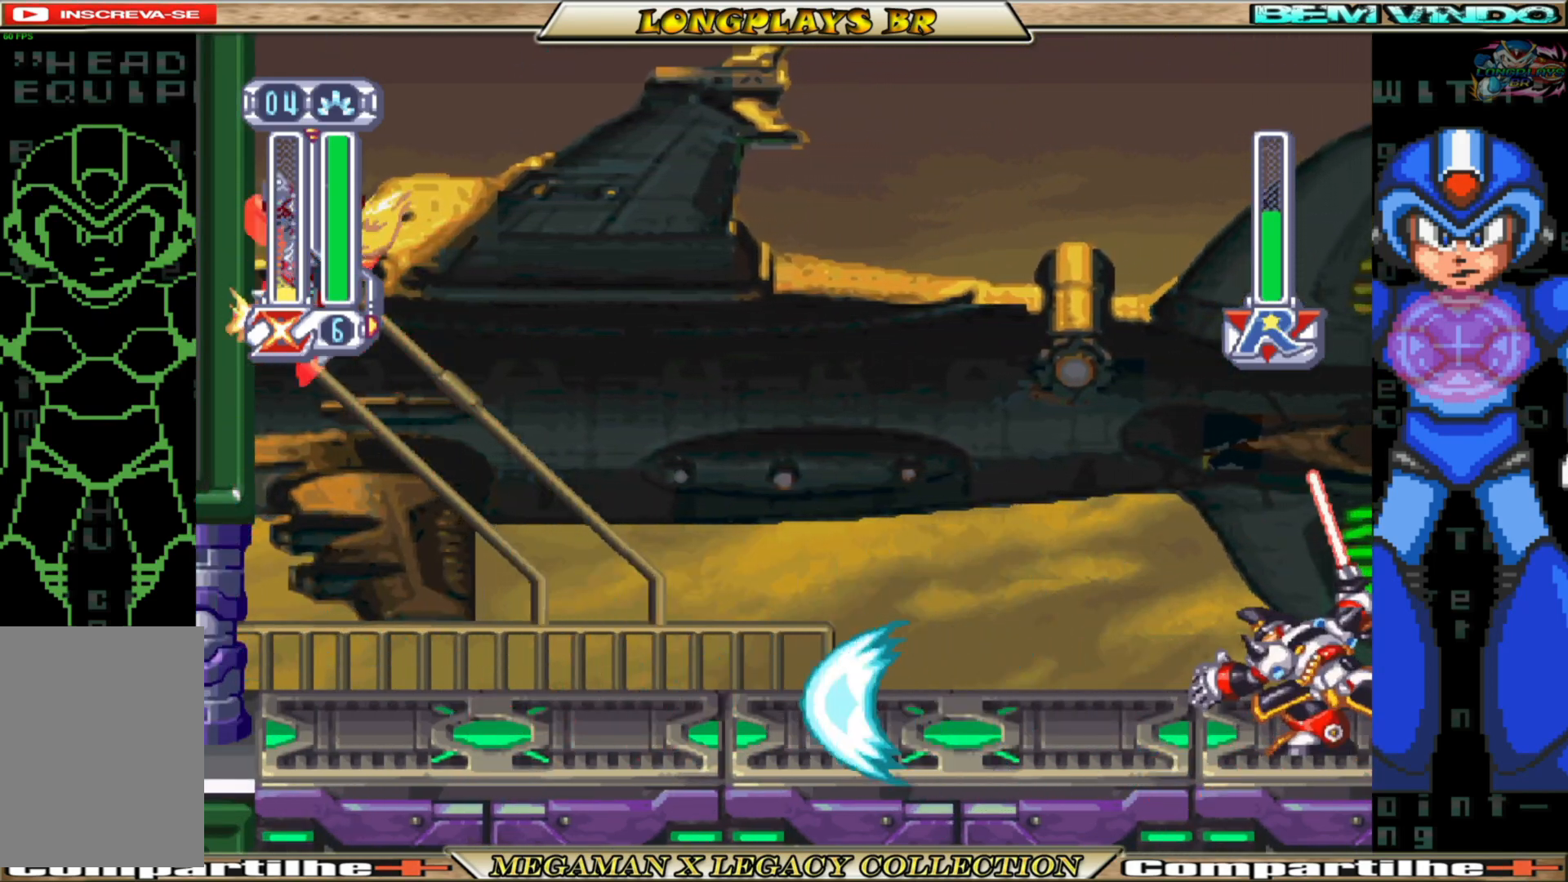
{"buttons": ["A", "B", "DPAD_LEFT"], "left_stick": "center", "right_stick": "center", "events": [[117, "A", "up"], [133, "B", "up"], [400, "A", "down"], [400, "B", "down"]]}
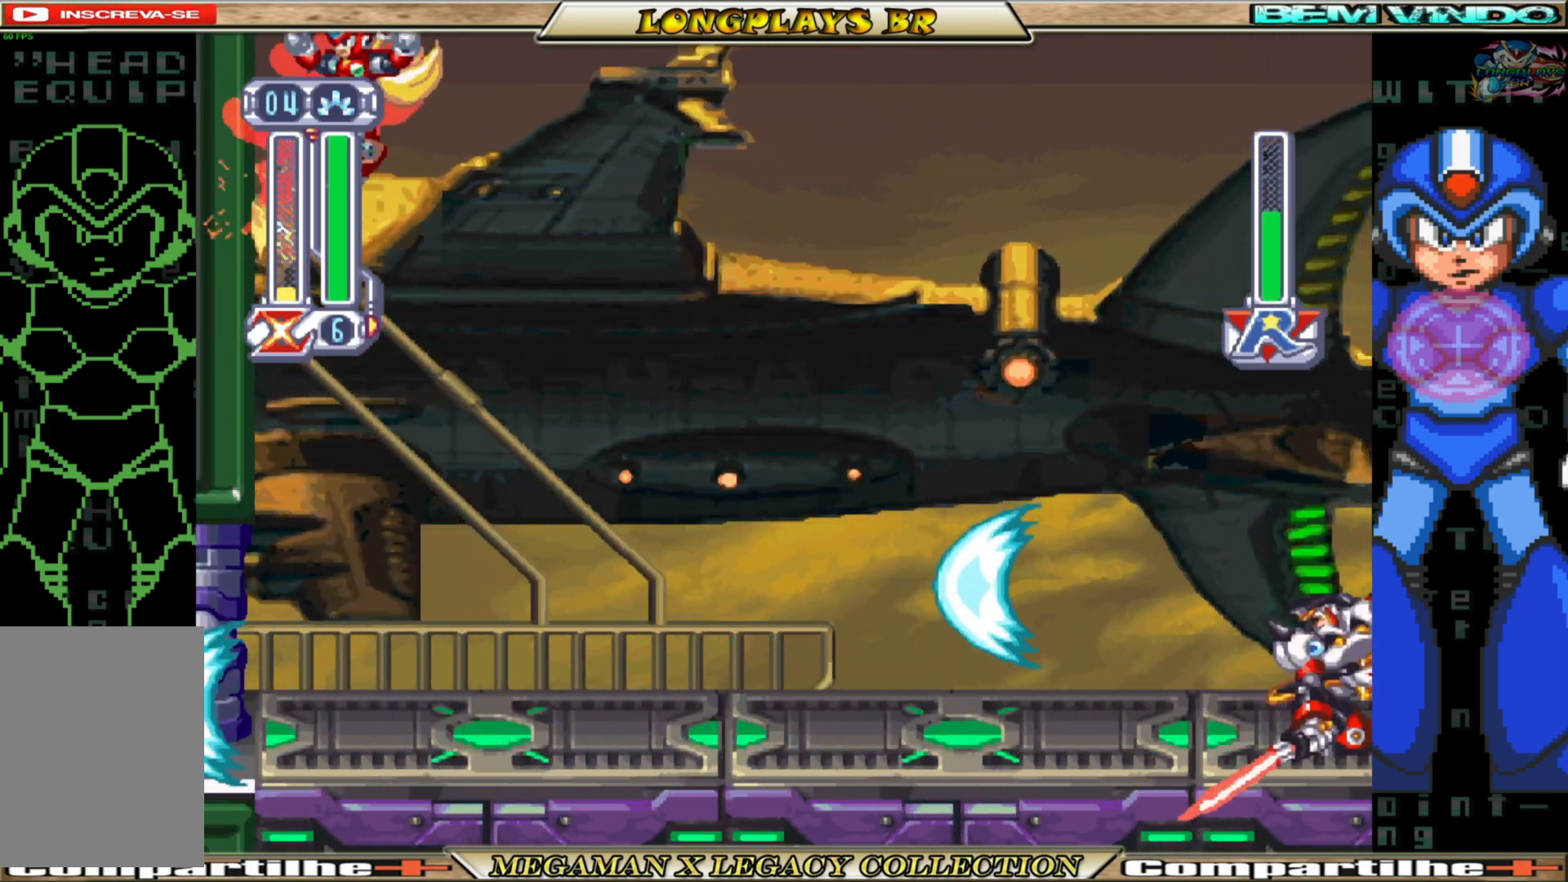
{"buttons": ["DPAD_LEFT"], "left_stick": "center", "right_stick": "center", "events": [[50, "A", "up"], [83, "B", "up"]]}
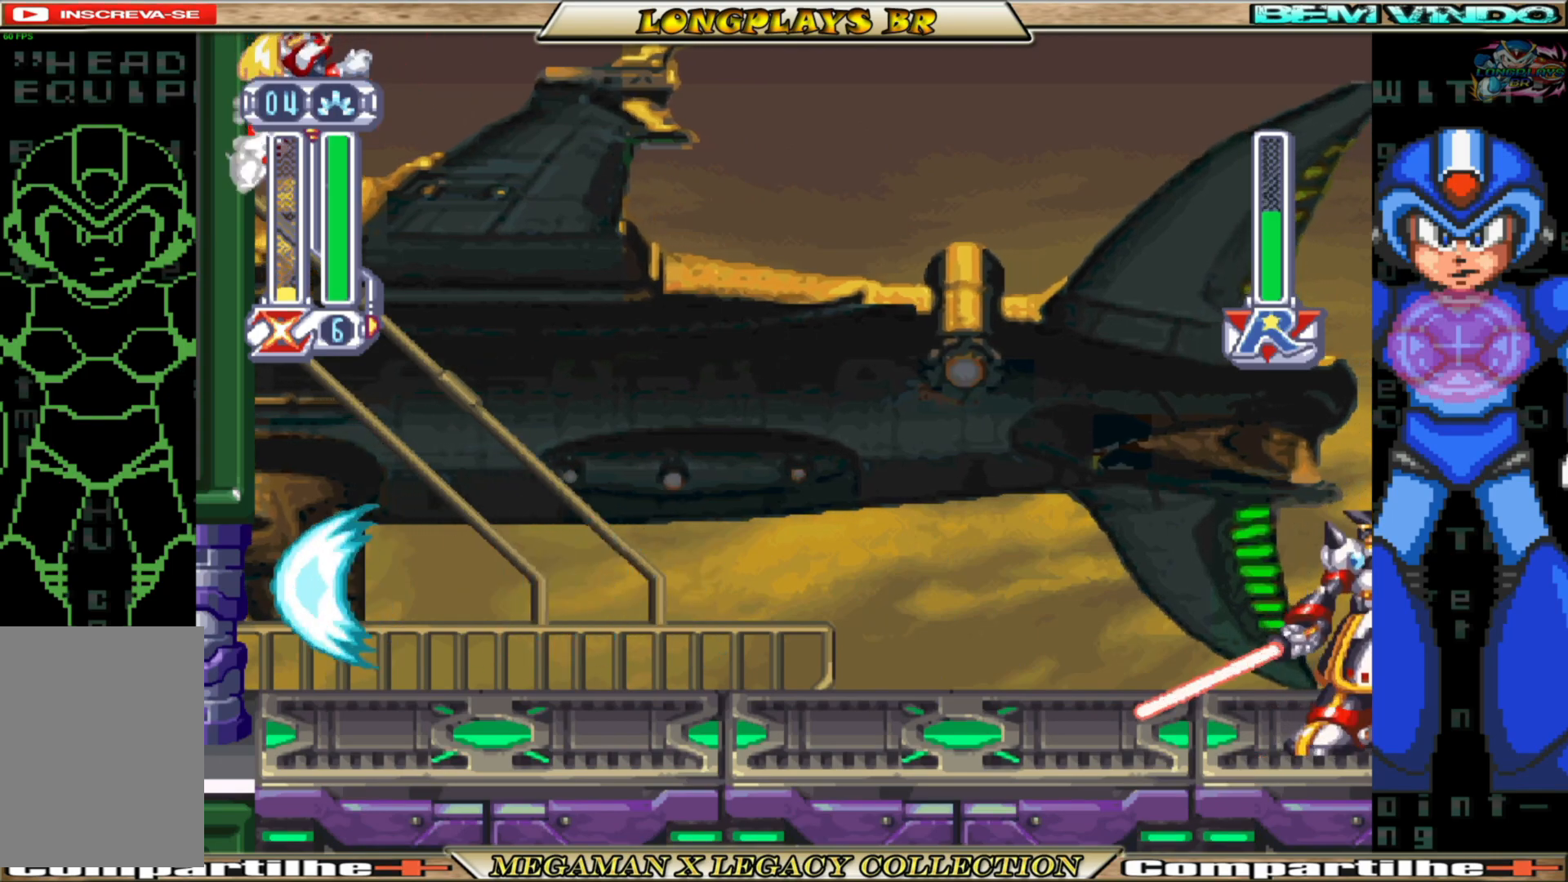
{"buttons": ["DPAD_LEFT"], "left_stick": "center", "right_stick": "center", "events": [[300, "START", "down"], [483, "START", "up"]]}
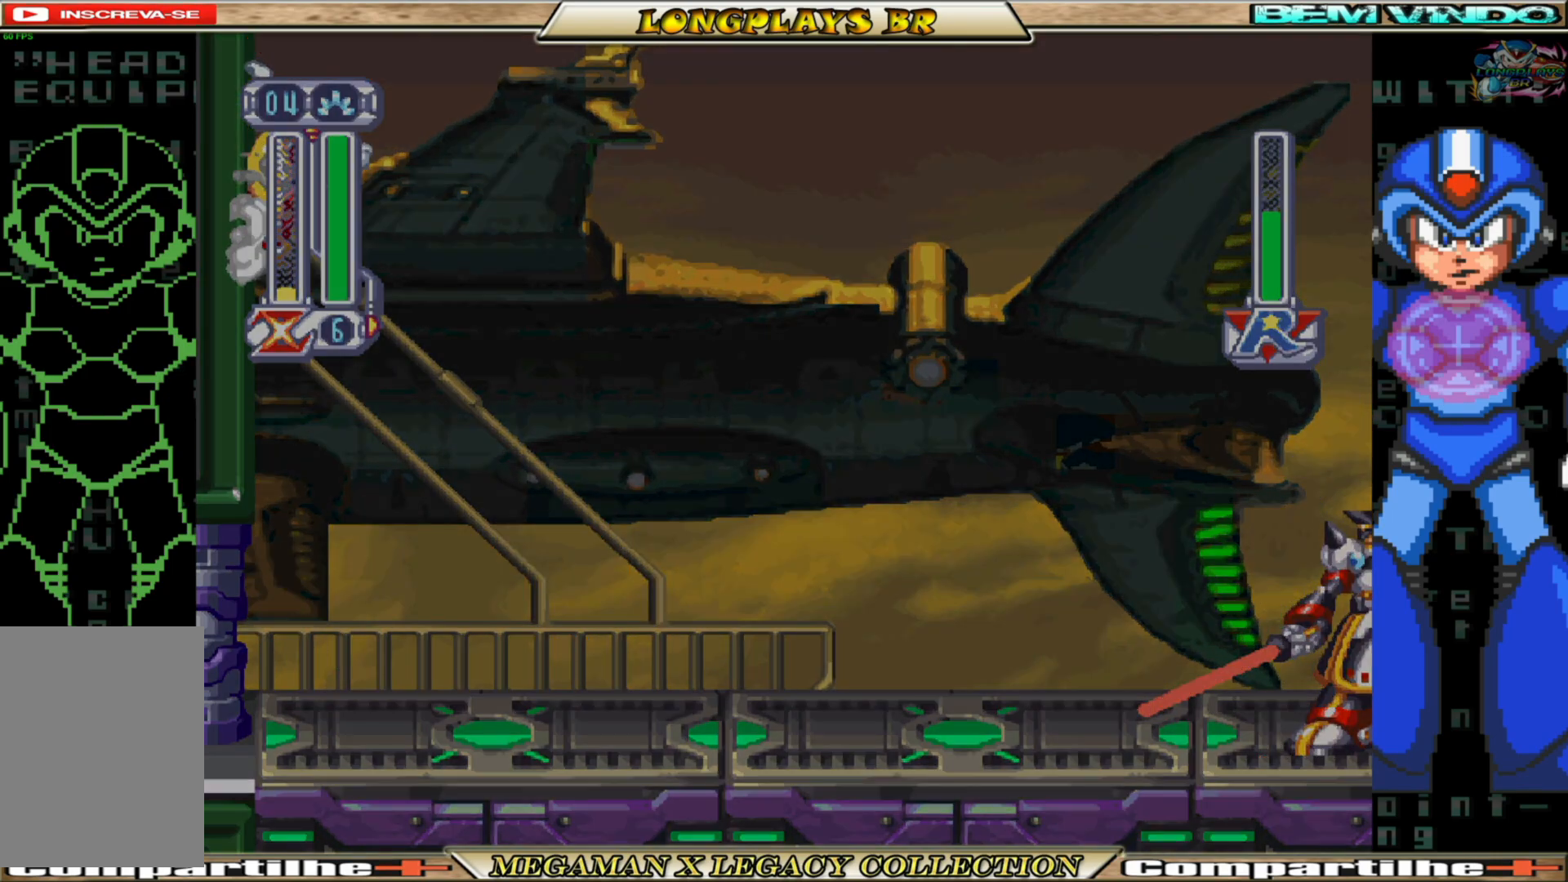
{"buttons": [], "left_stick": "center", "right_stick": "center", "events": [[50, "DPAD_LEFT", "up"]]}
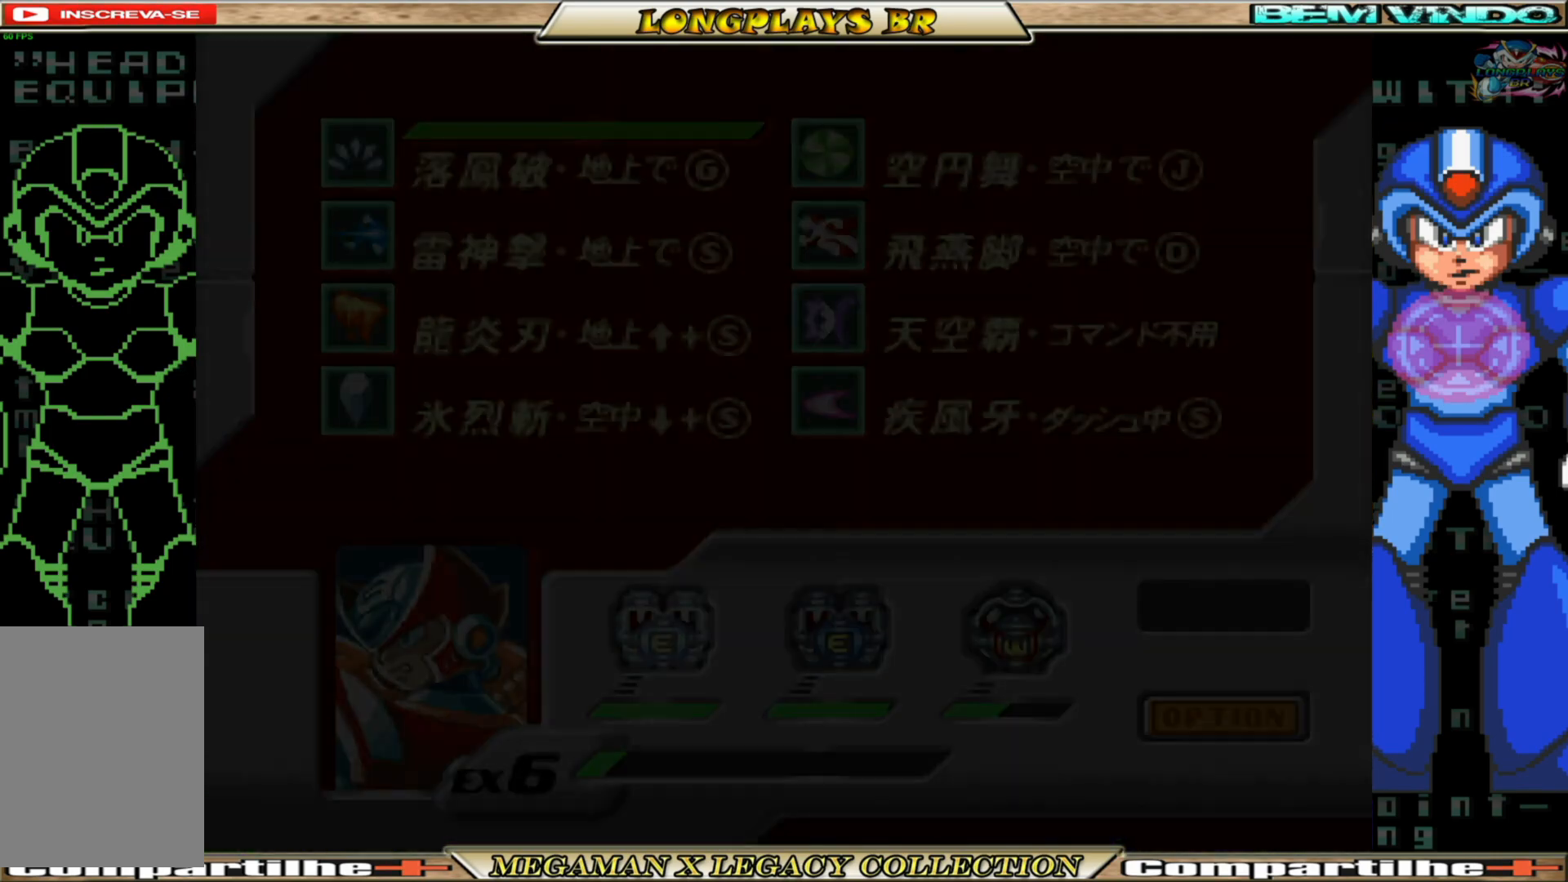
{"buttons": [], "left_stick": "center", "right_stick": "center", "events": []}
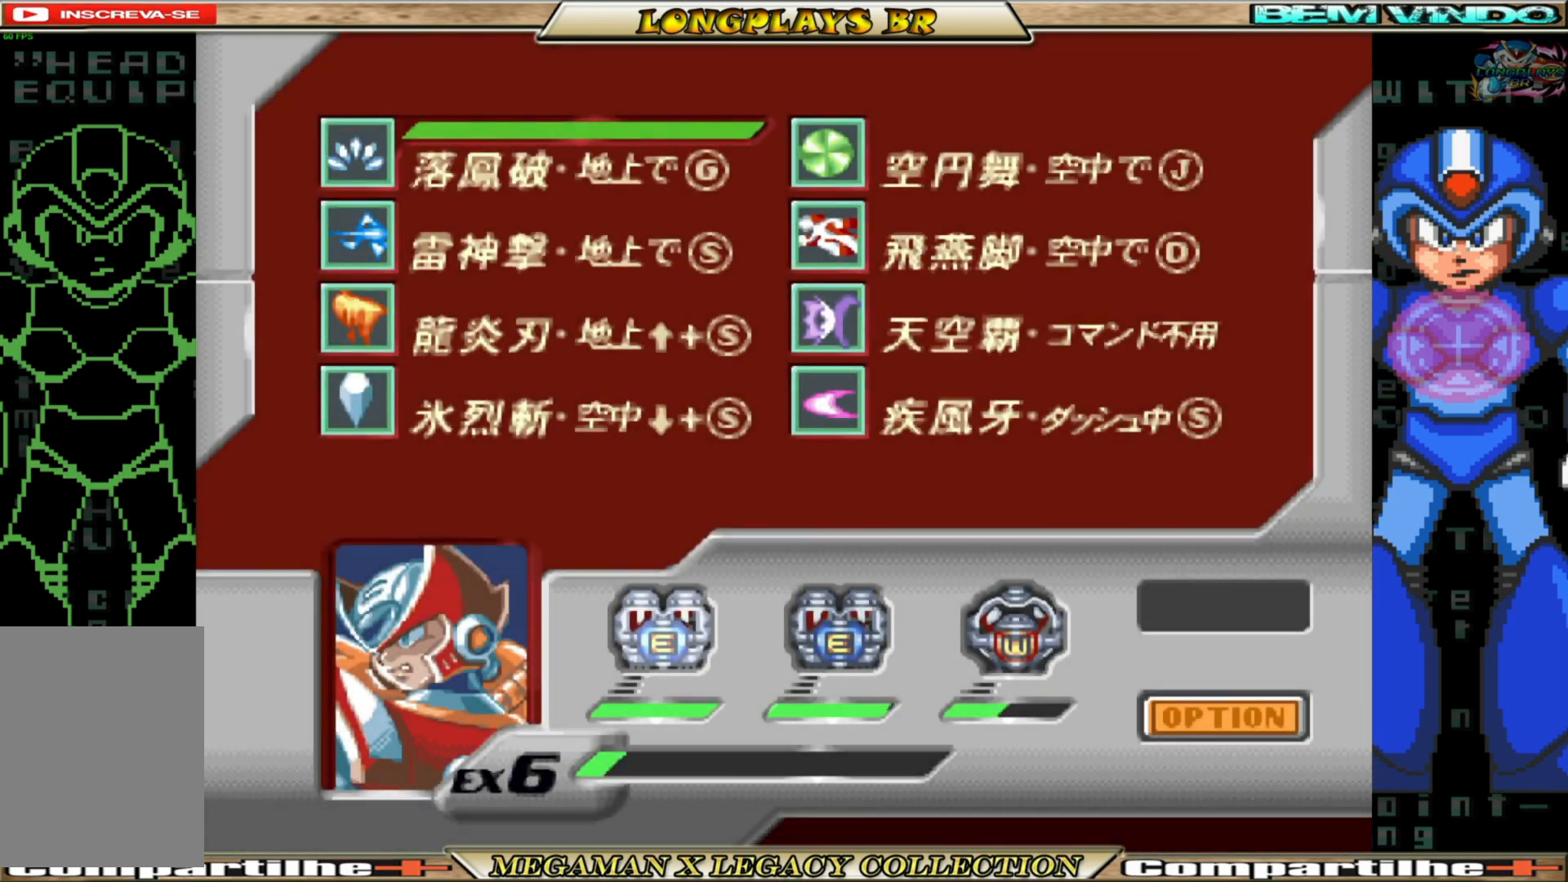
{"buttons": ["X"], "left_stick": "center", "right_stick": "center", "events": [[417, "X", "down"]]}
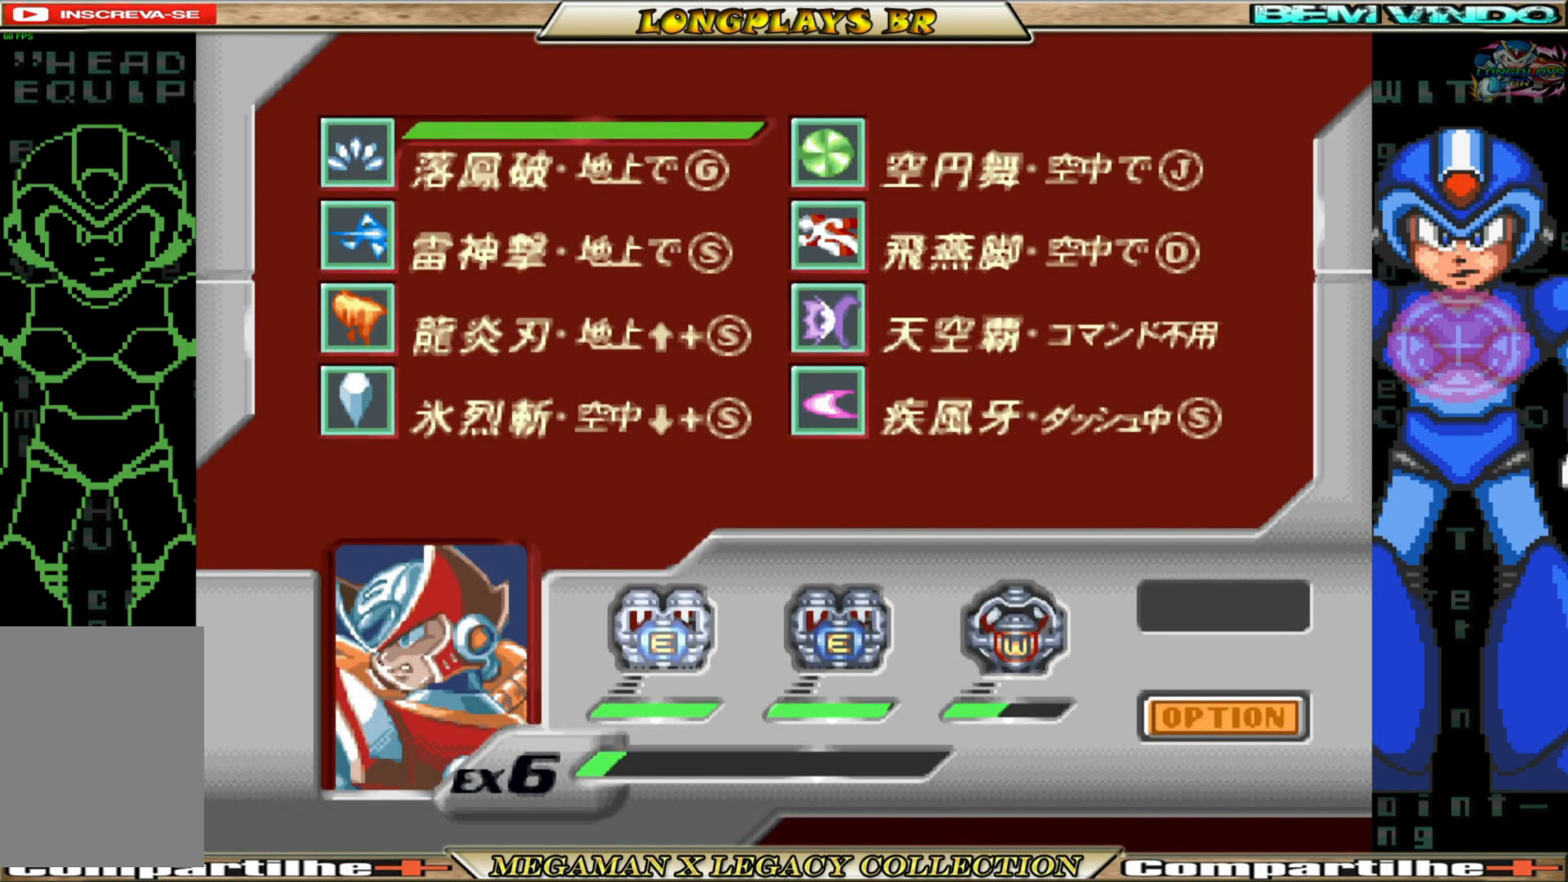
{"buttons": [], "left_stick": "center", "right_stick": "center", "events": [[67, "X", "up"]]}
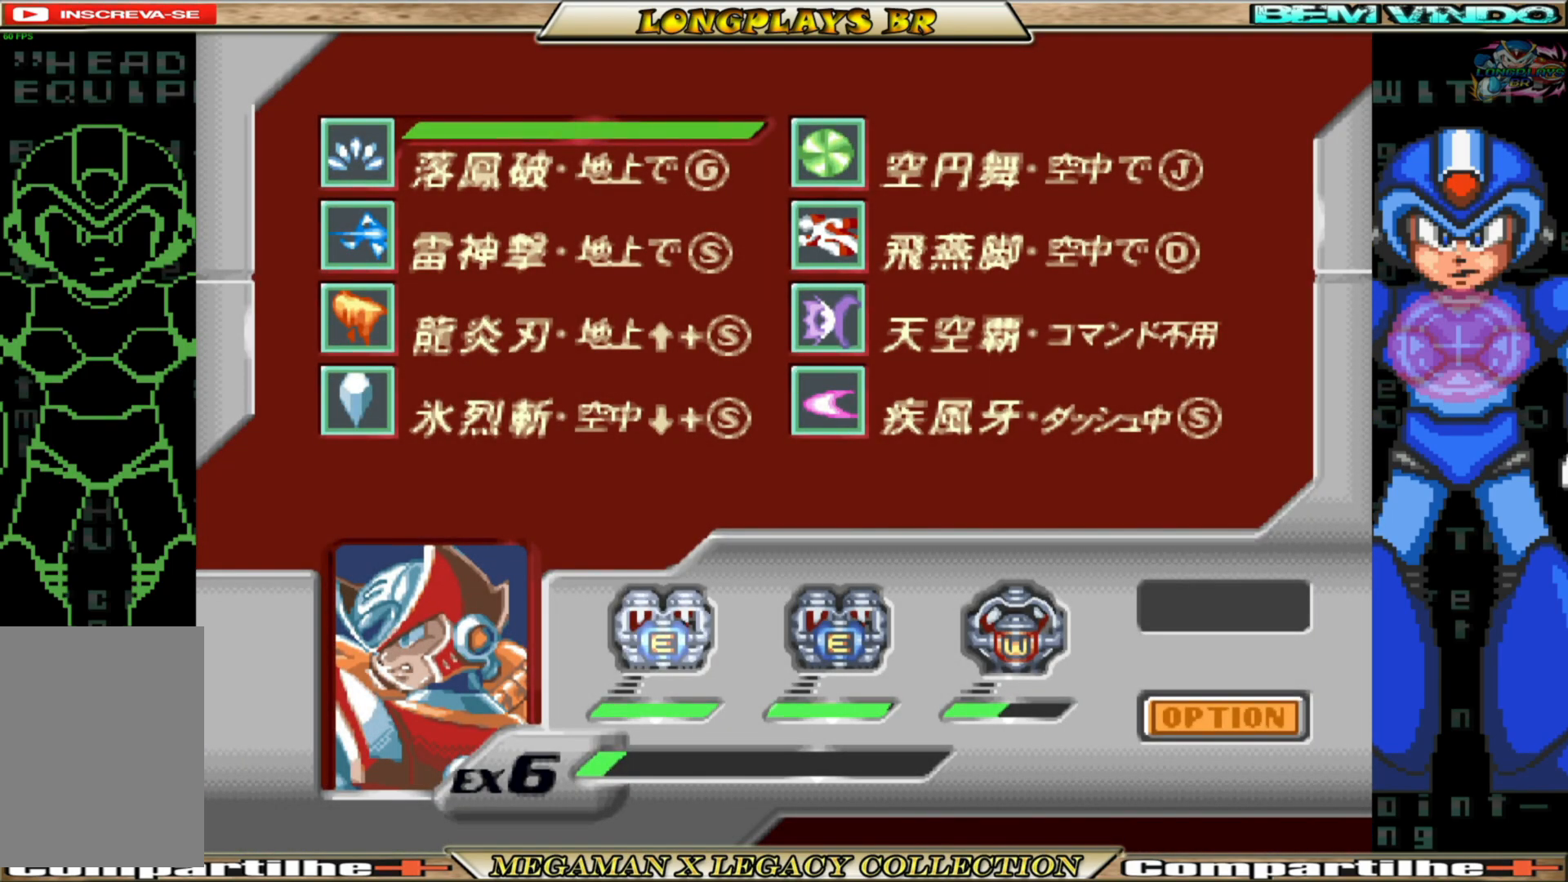
{"buttons": [], "left_stick": "center", "right_stick": "center", "events": [[17, "A", "down"], [200, "A", "up"]]}
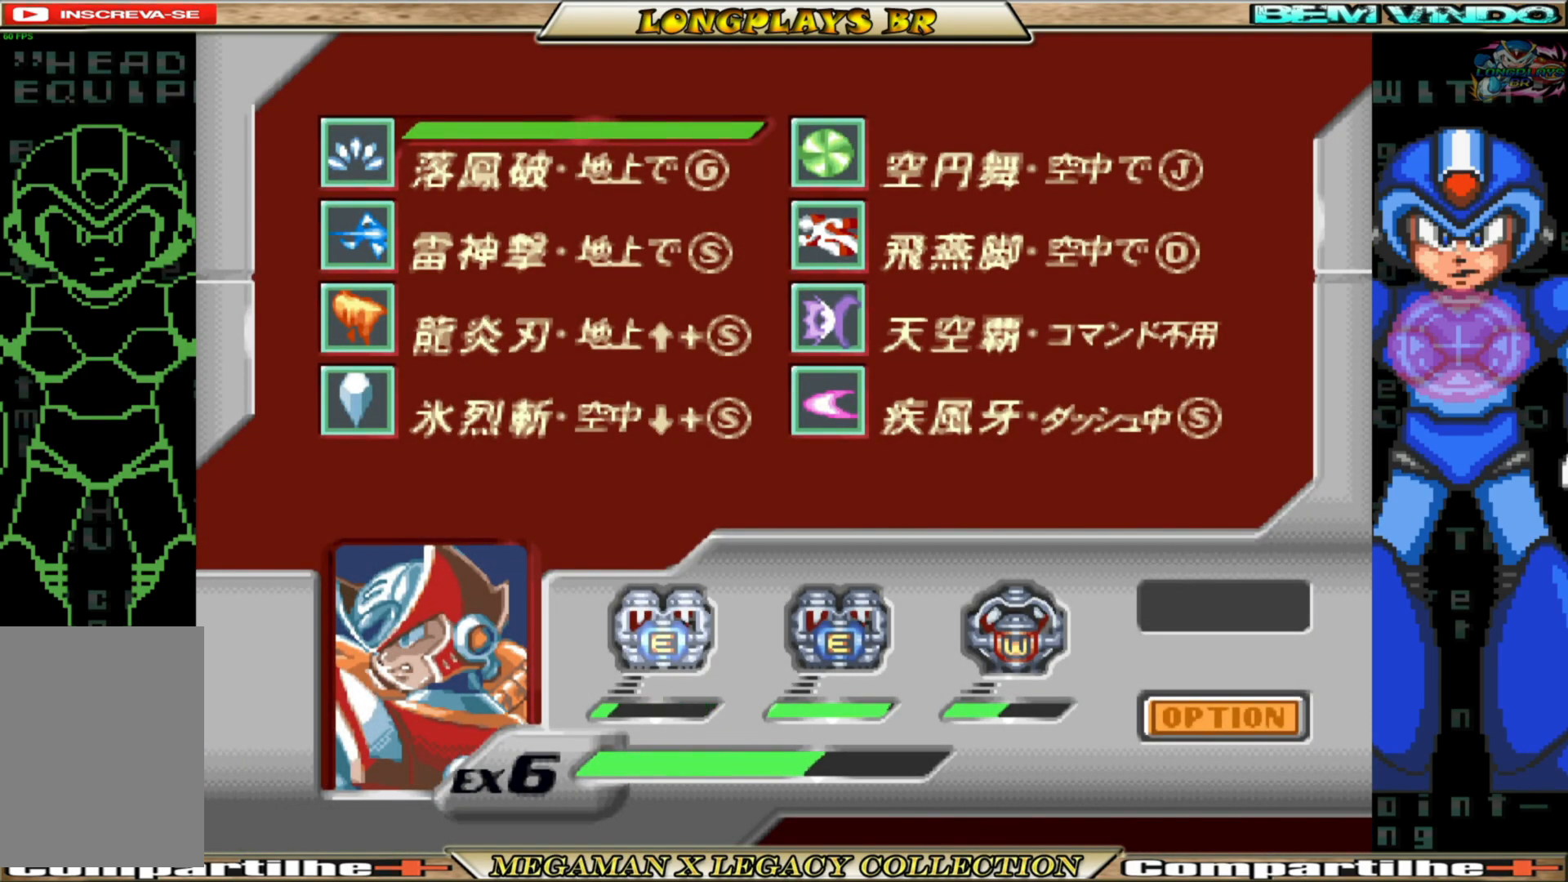
{"buttons": [], "left_stick": "center", "right_stick": "center", "events": []}
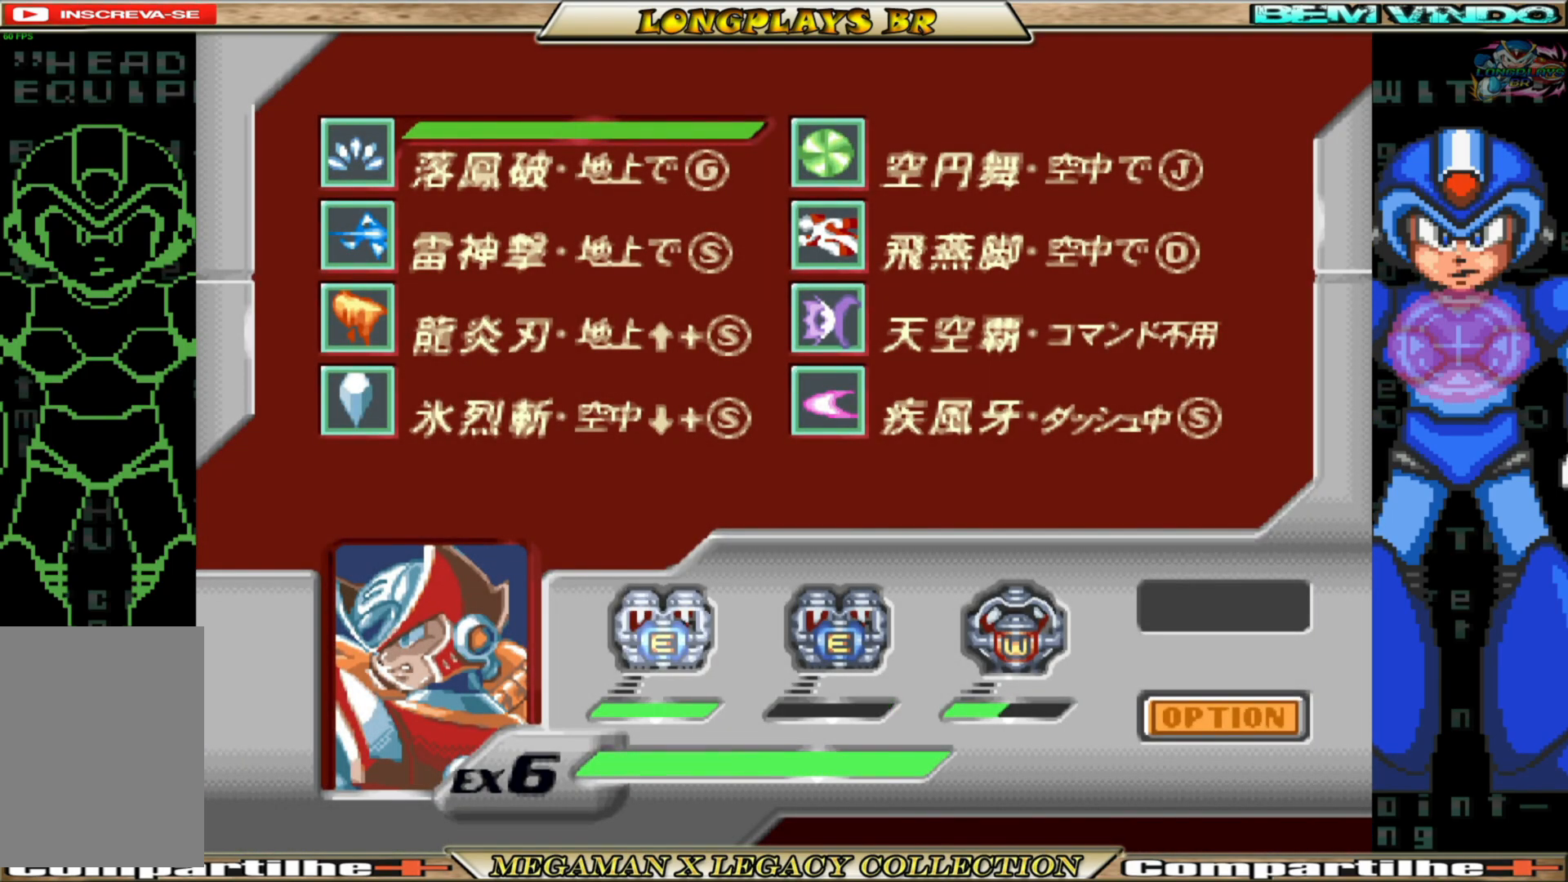
{"buttons": ["START"], "left_stick": "center", "right_stick": "center", "events": [[433, "START", "down"]]}
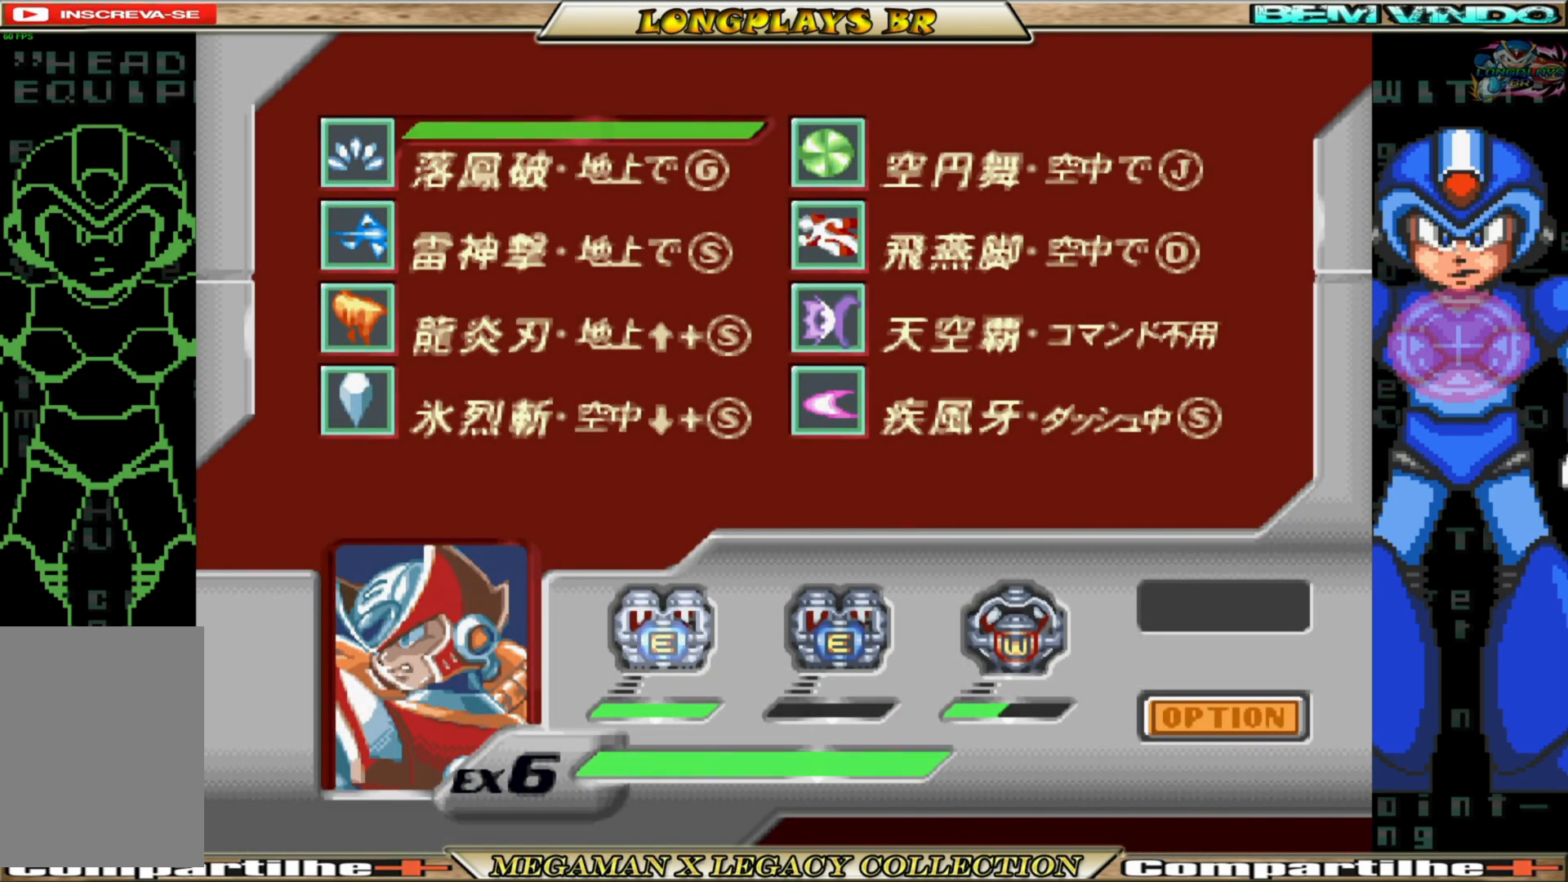
{"buttons": ["DPAD_LEFT"], "left_stick": "center", "right_stick": "center", "events": [[133, "START", "up"], [500, "DPAD_LEFT", "down"]]}